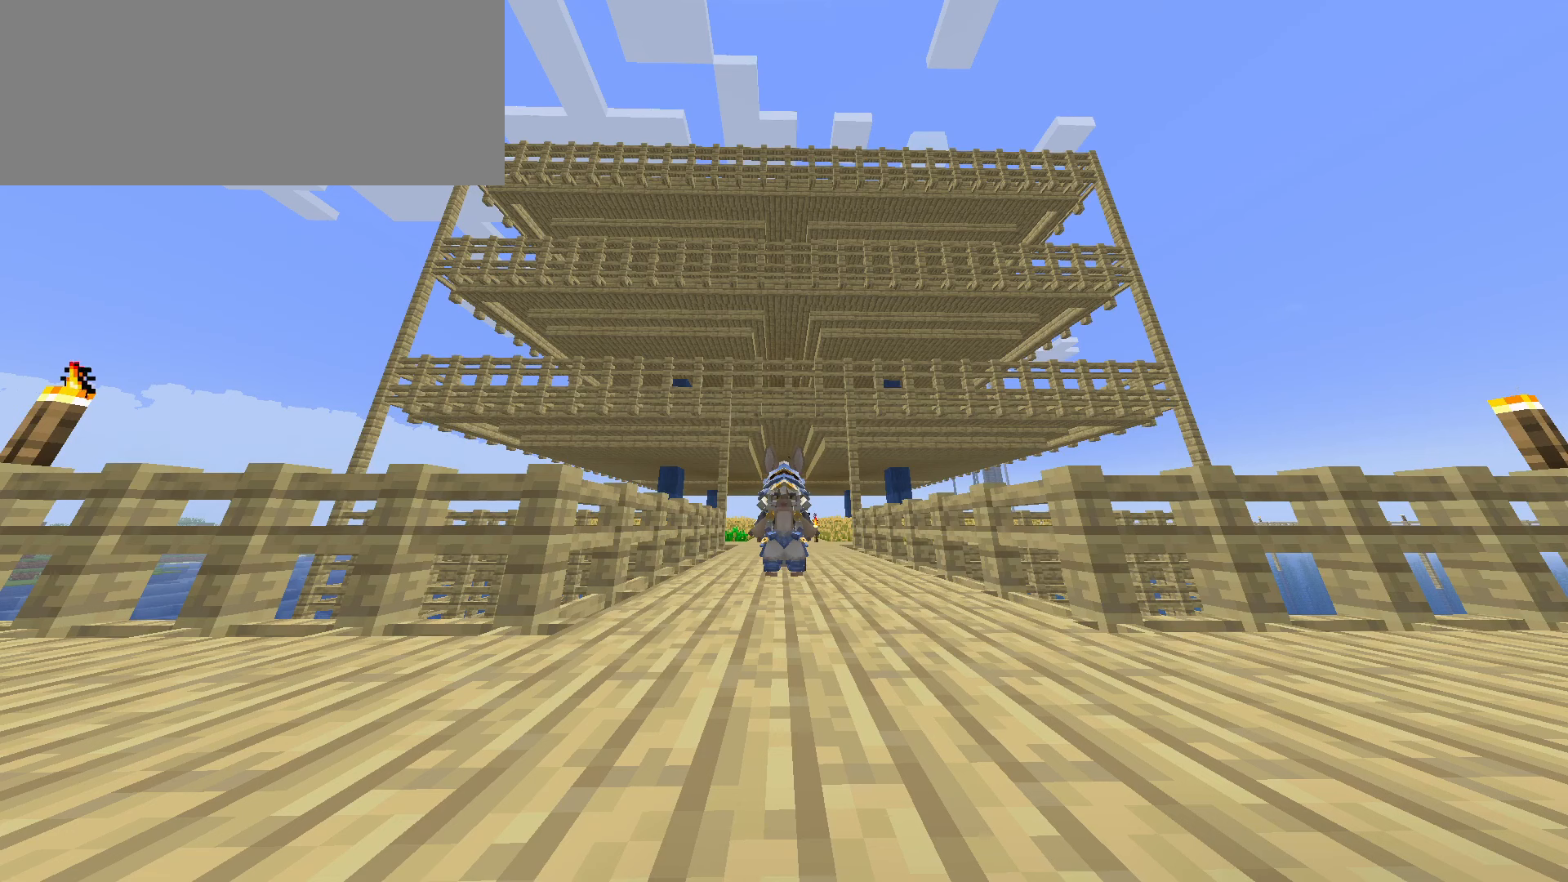
Gameplay with keyboard and mouse; each line is a JSON object with the keys and mouse buttons held at the frame after it. "events" lists presses ("down") and releases ("up") of ".", "/", "0", "1", "2", "3", "4", "5", "6", "7", "8", "9", "a", "alt_l", "alt_r", "b", "backslash", "backspace", "c", "caps_lock", "comma", "ctrl_l", "ctrl_r", "d", "e", "equals", "escape", "f", "f1", "f10", "f11", "f12", "f2", "f3", "f4", "f5", "f6", "f7", "f8", "f9", "g", "h", "i", "j", "k", "l", "lbracket", "m", "minus", "n", "o", "p", "q", "quote", "r", "rbracket", "return", "s", "semicolon", "shift_l", "shift_r", "space", "super", "t", "tab", "tilde", "u", "v", "w", "x", "y", "z", "mouse_left", "mouse_wheel" and "mouse_right" between this image and that frame as [ms after this image, input, new state], when the widget could be followed in between. "mouse_left", "mouse_wheel", "mouse_right" = the "left", "wheel", "right" buttons of the "mouse" list. No other keys are recorded. Fast repeated clicks can show as one long hold. "wheel" means that the mouse wheel is clicked or scrolled. Not read: mouse_move.
{"keys": [], "mouse": [], "events": [[183, "4", "down"], [367, "4", "up"]]}
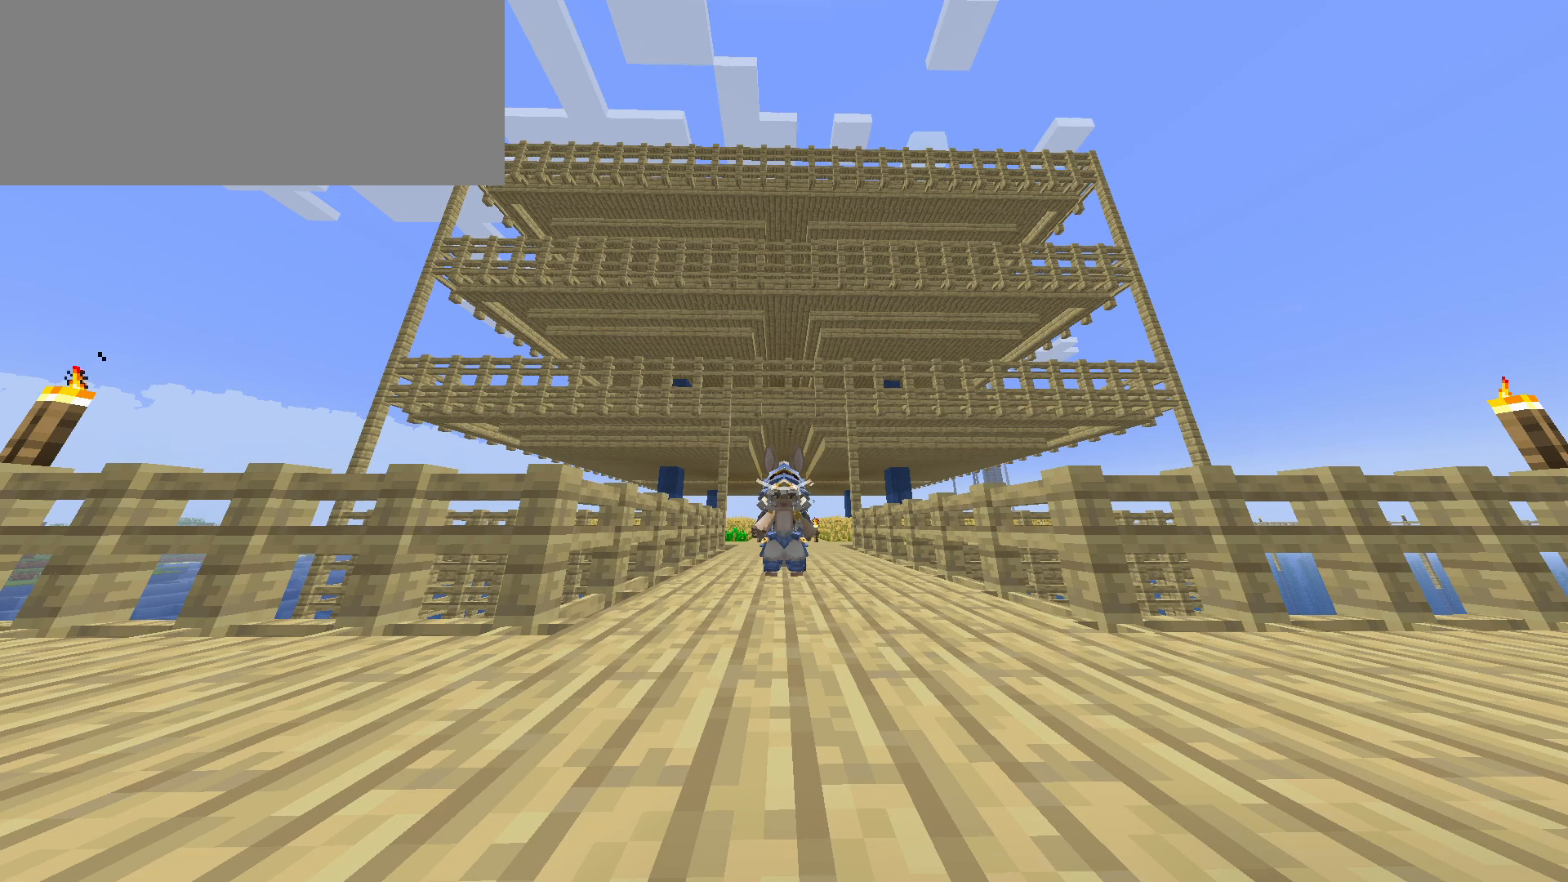
{"keys": [], "mouse": [], "events": []}
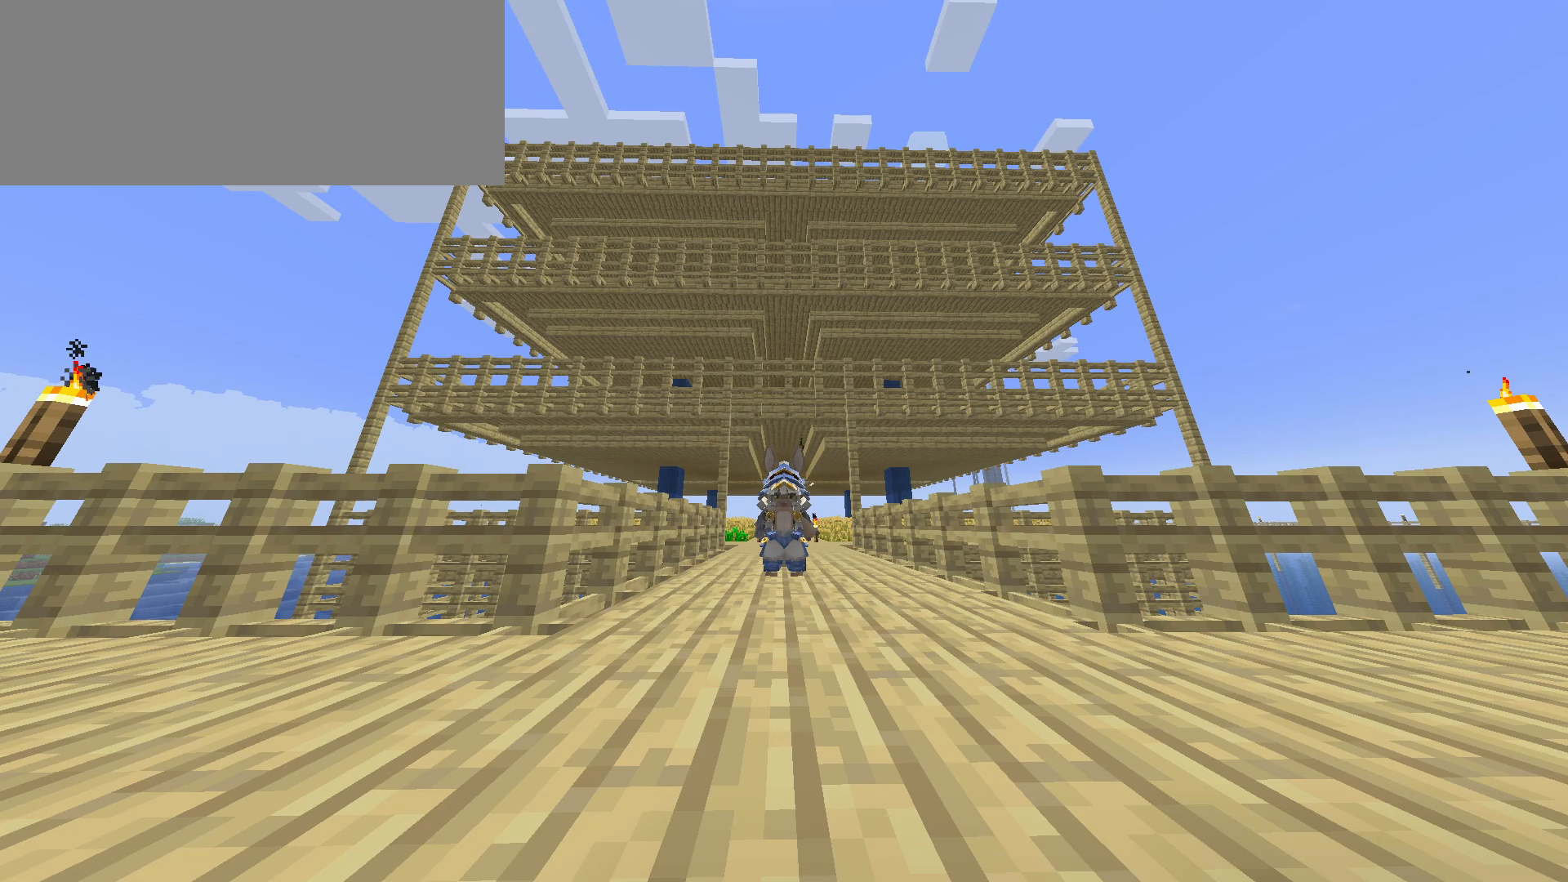
{"keys": [], "mouse": [], "events": []}
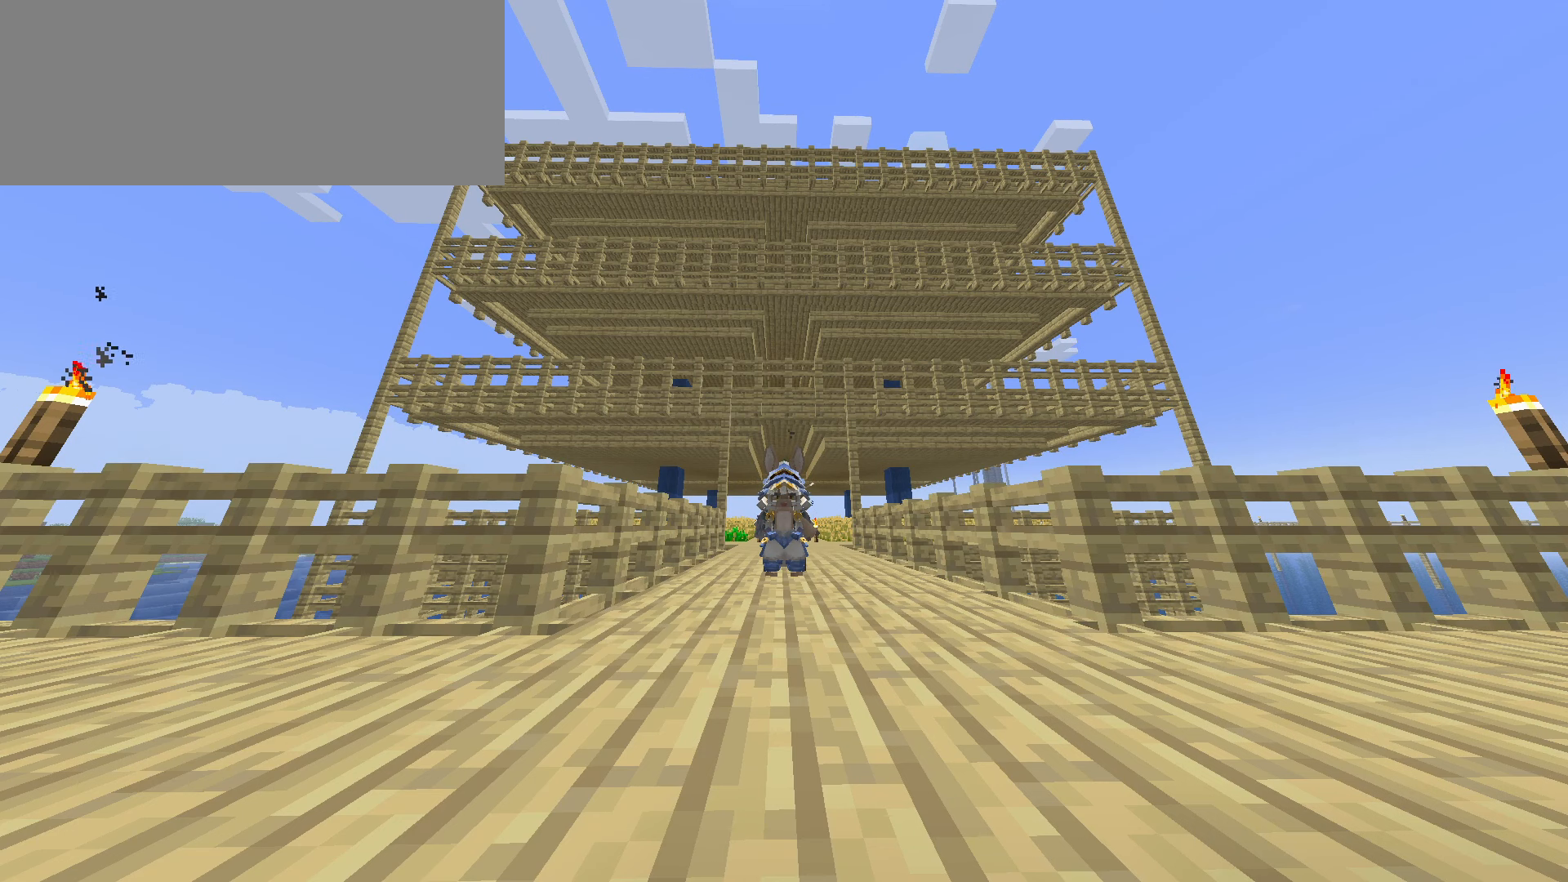
{"keys": [], "mouse": [], "events": []}
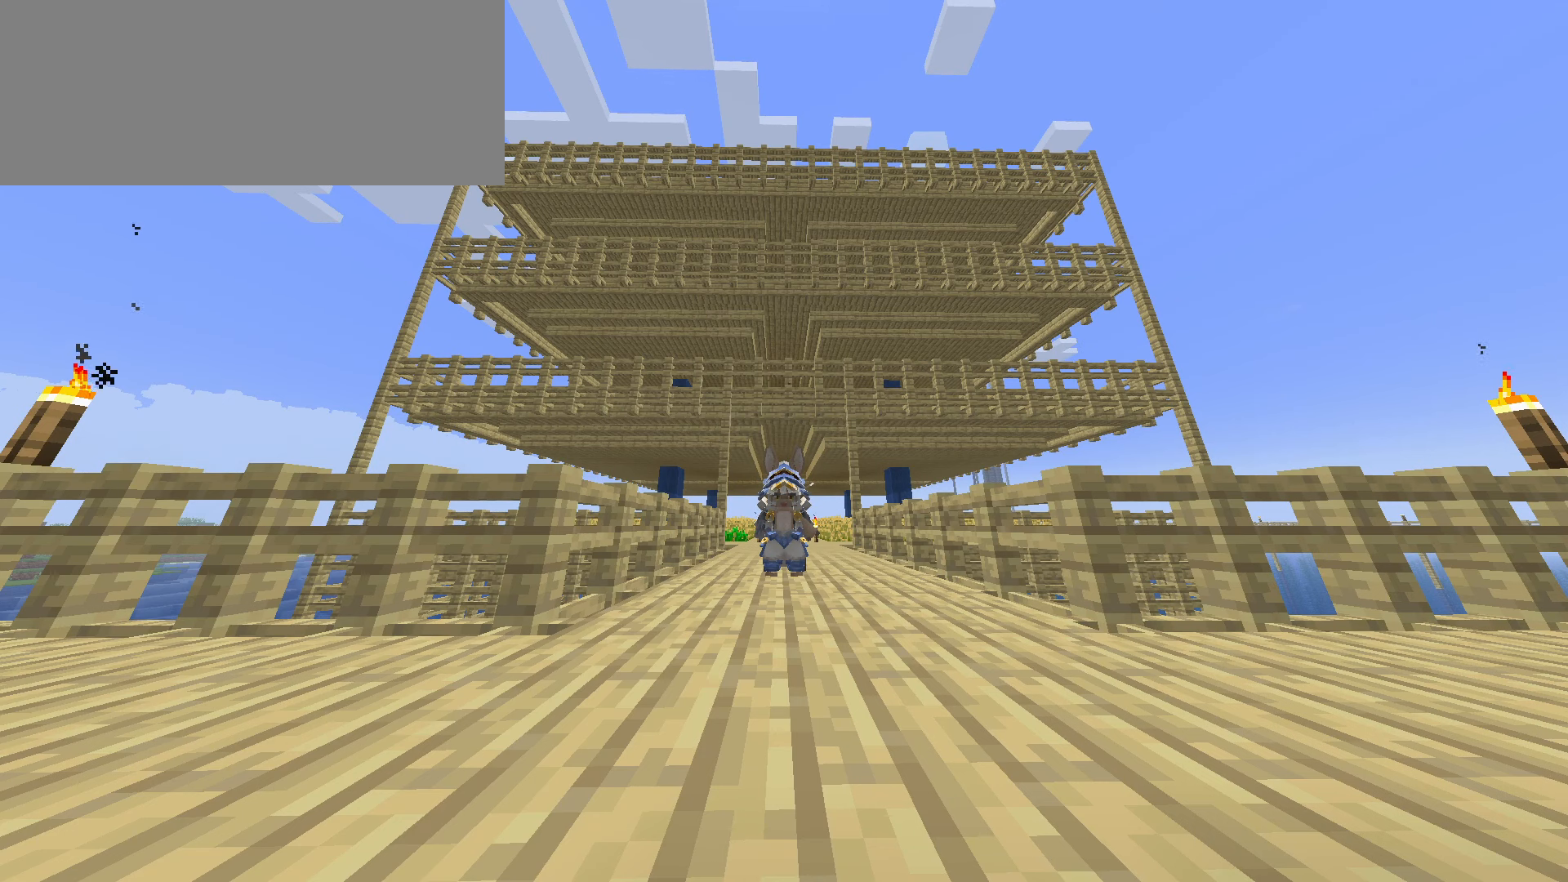
{"keys": [], "mouse": [], "events": []}
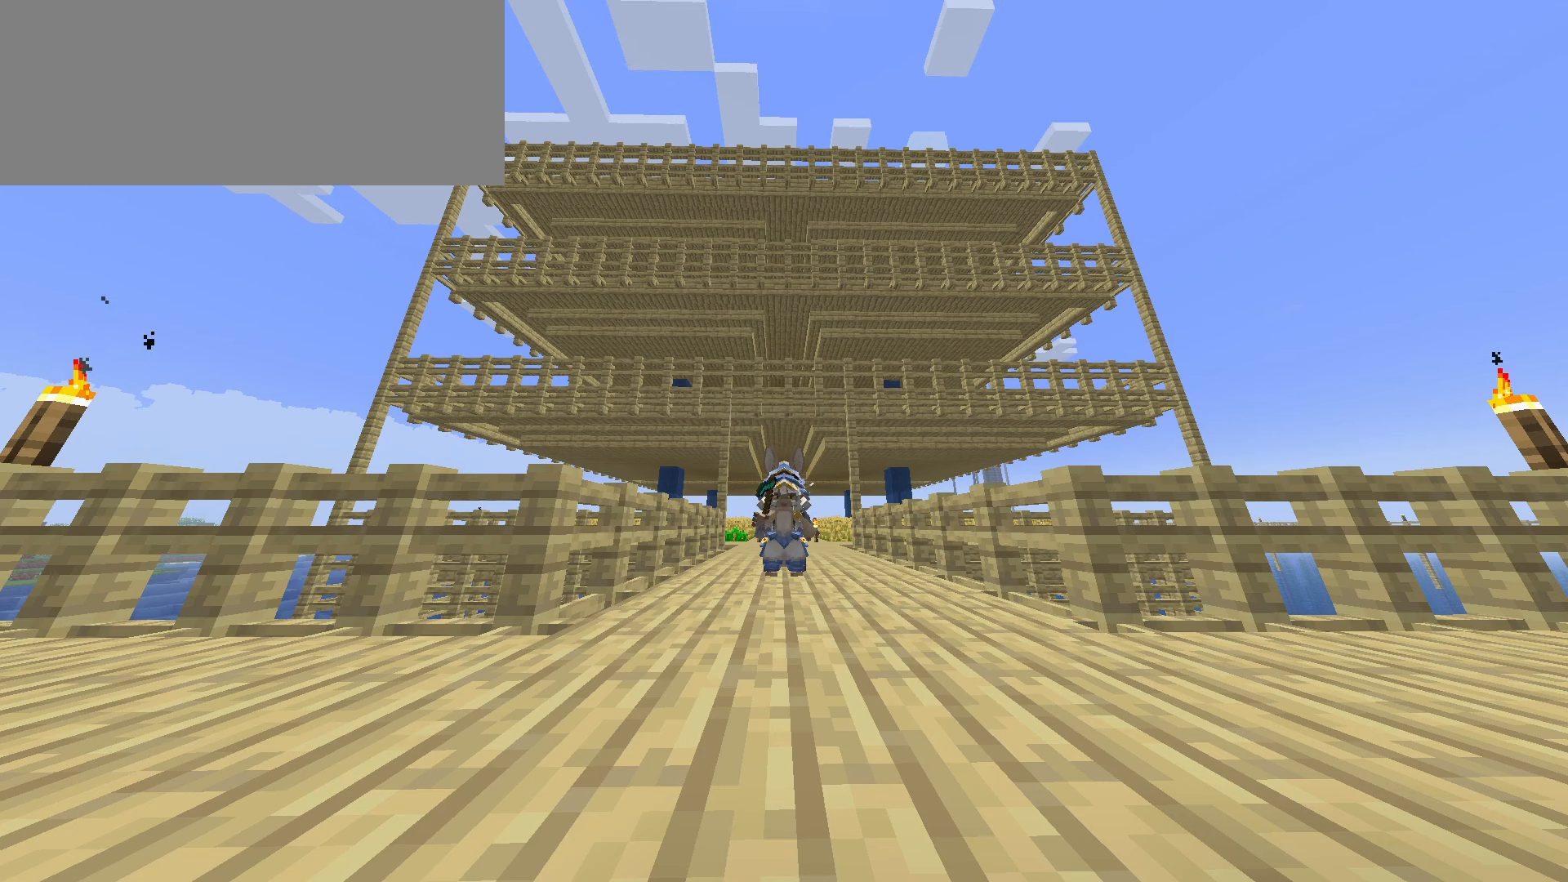
{"keys": [], "mouse": [], "events": []}
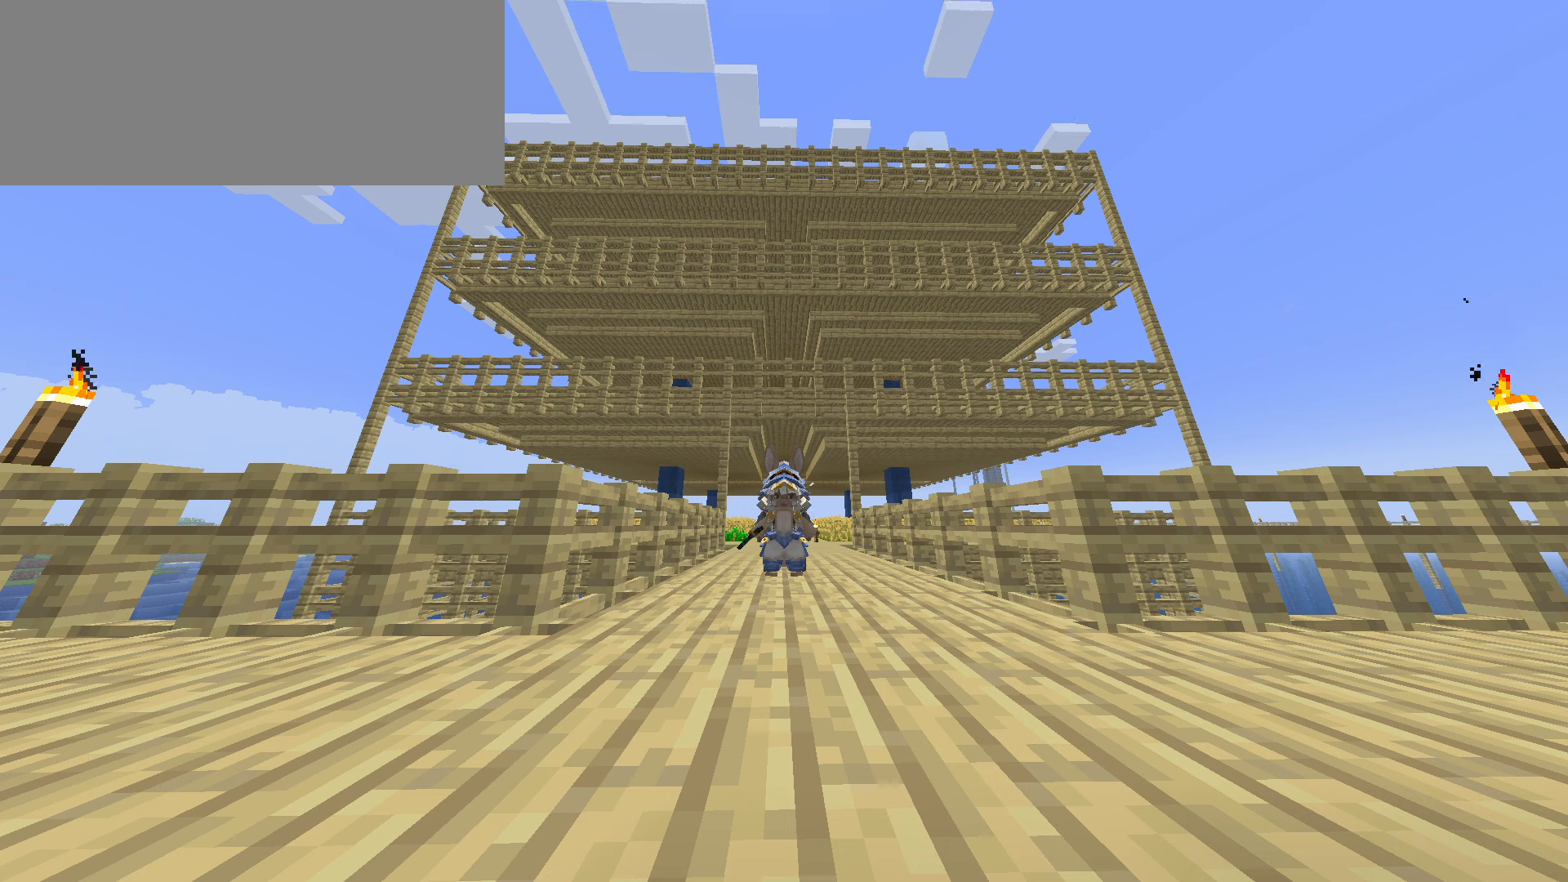
{"keys": [], "mouse": [], "events": []}
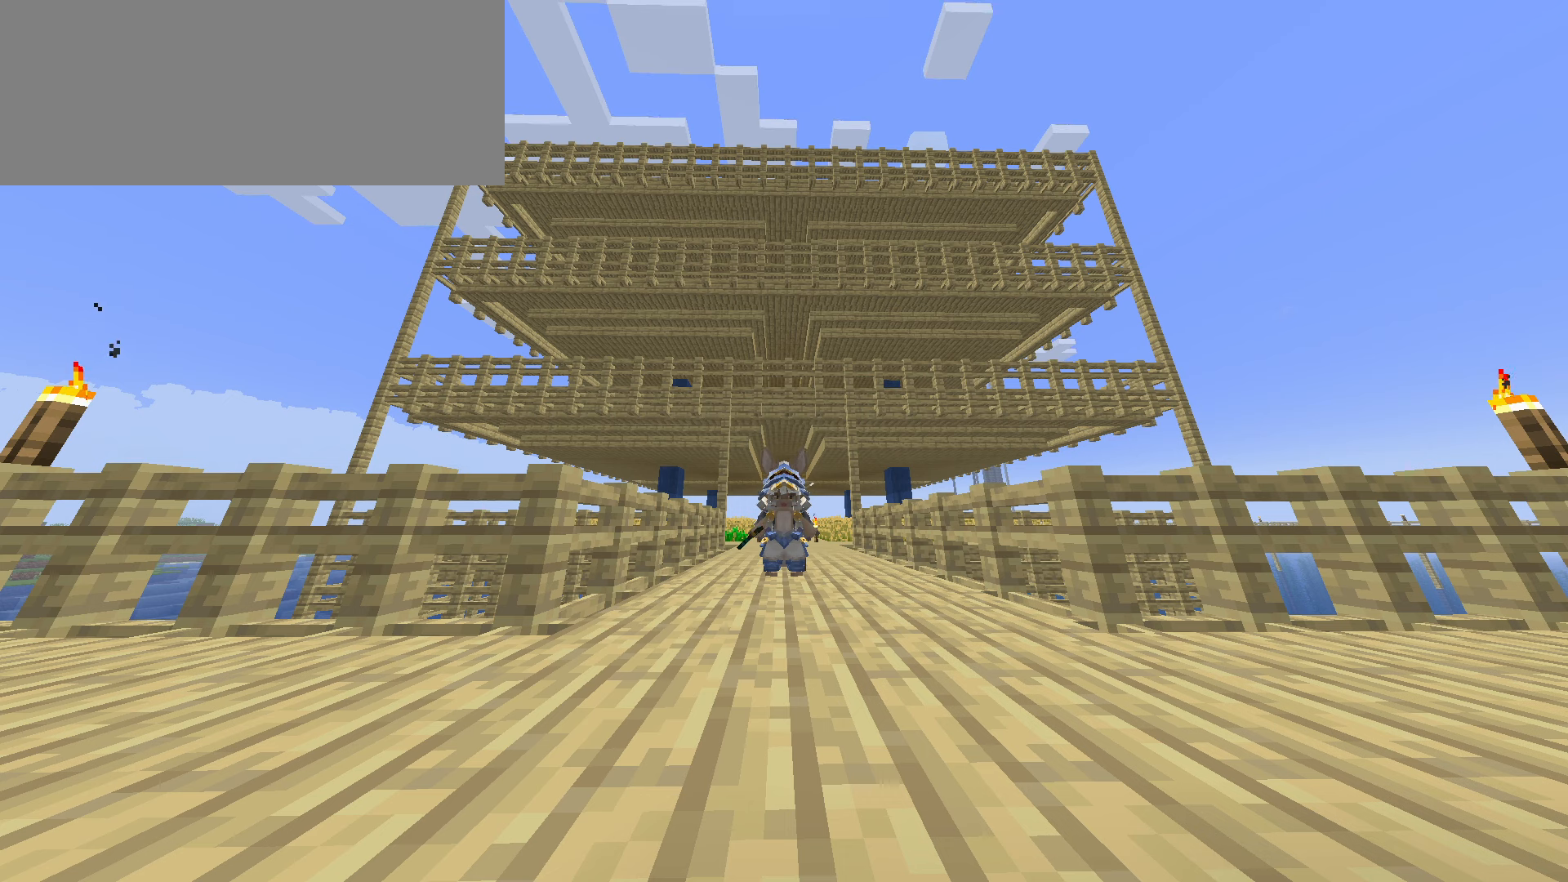
{"keys": [], "mouse": [], "events": []}
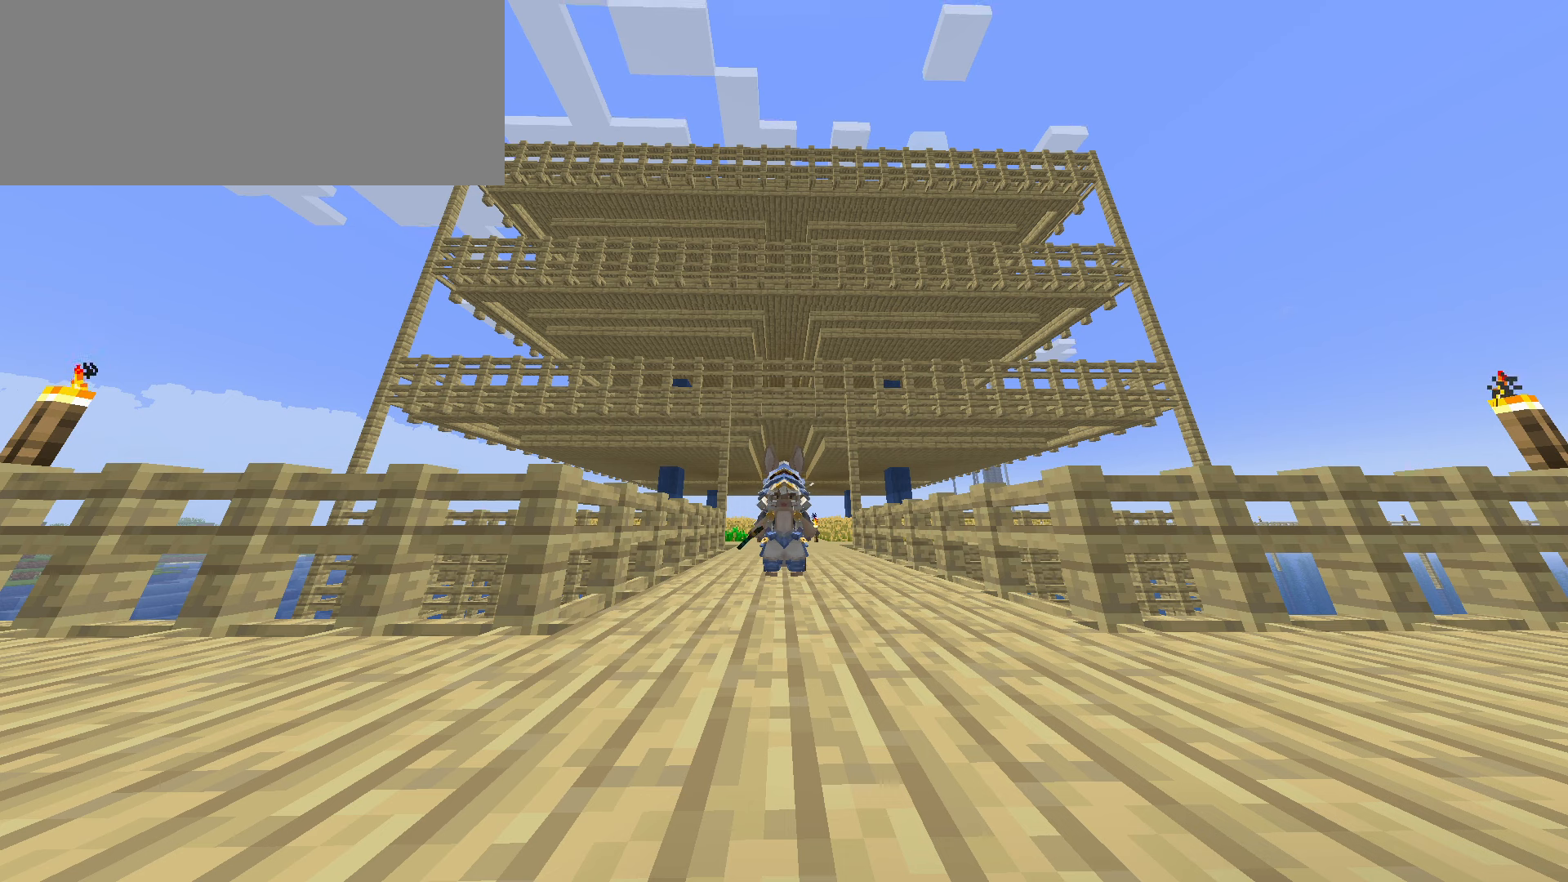
{"keys": ["tab"], "mouse": [], "events": [[400, "tab", "down"]]}
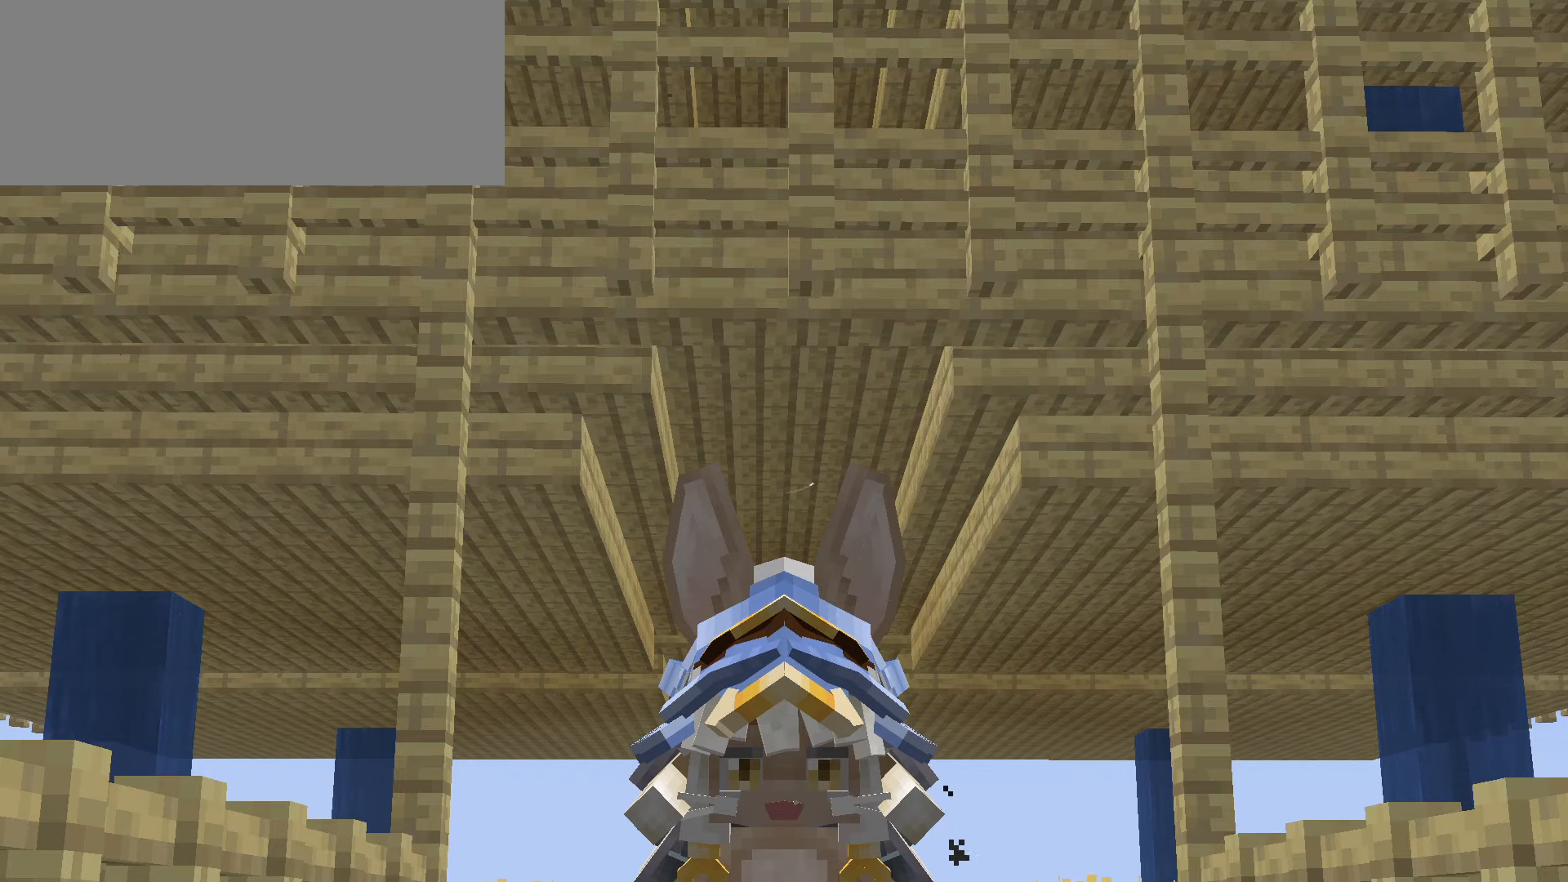
{"keys": ["tab"], "mouse": [], "events": []}
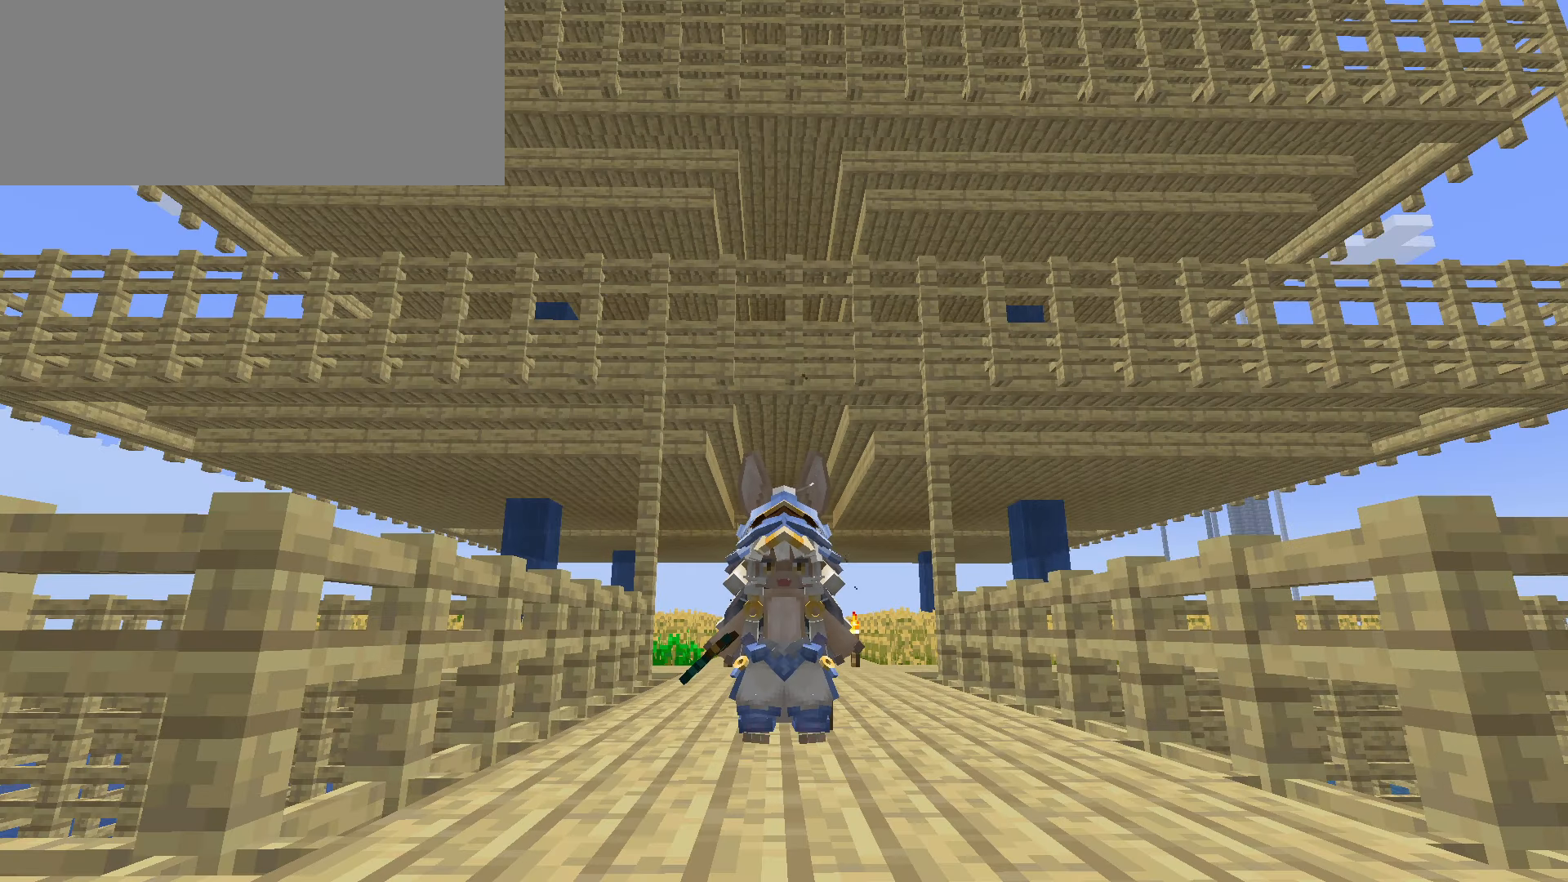
{"keys": ["tab"], "mouse": [], "events": []}
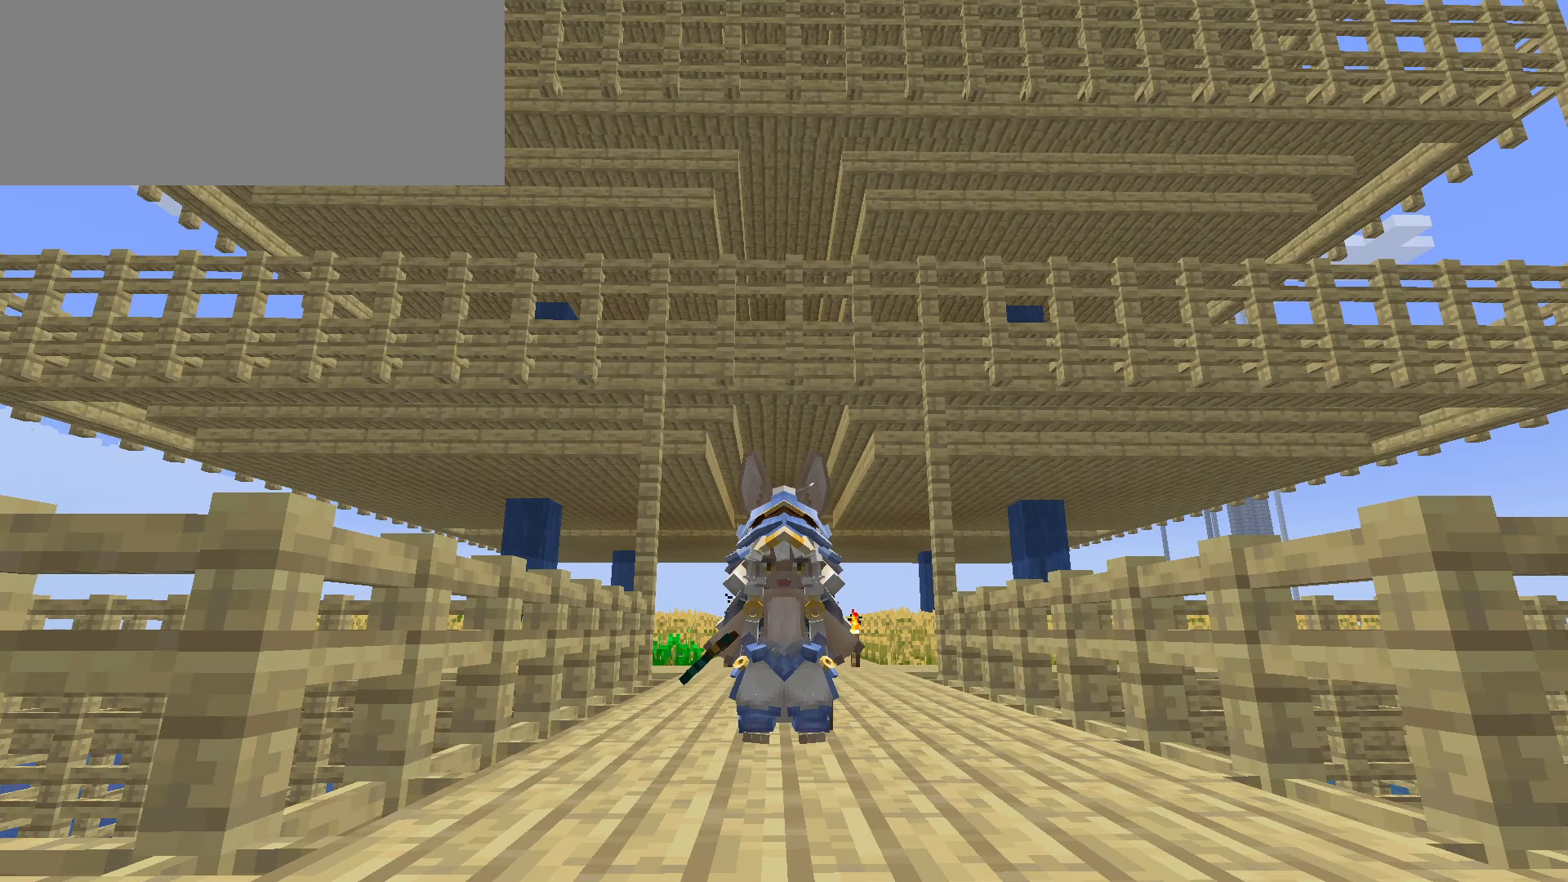
{"keys": ["tab"], "mouse": [], "events": []}
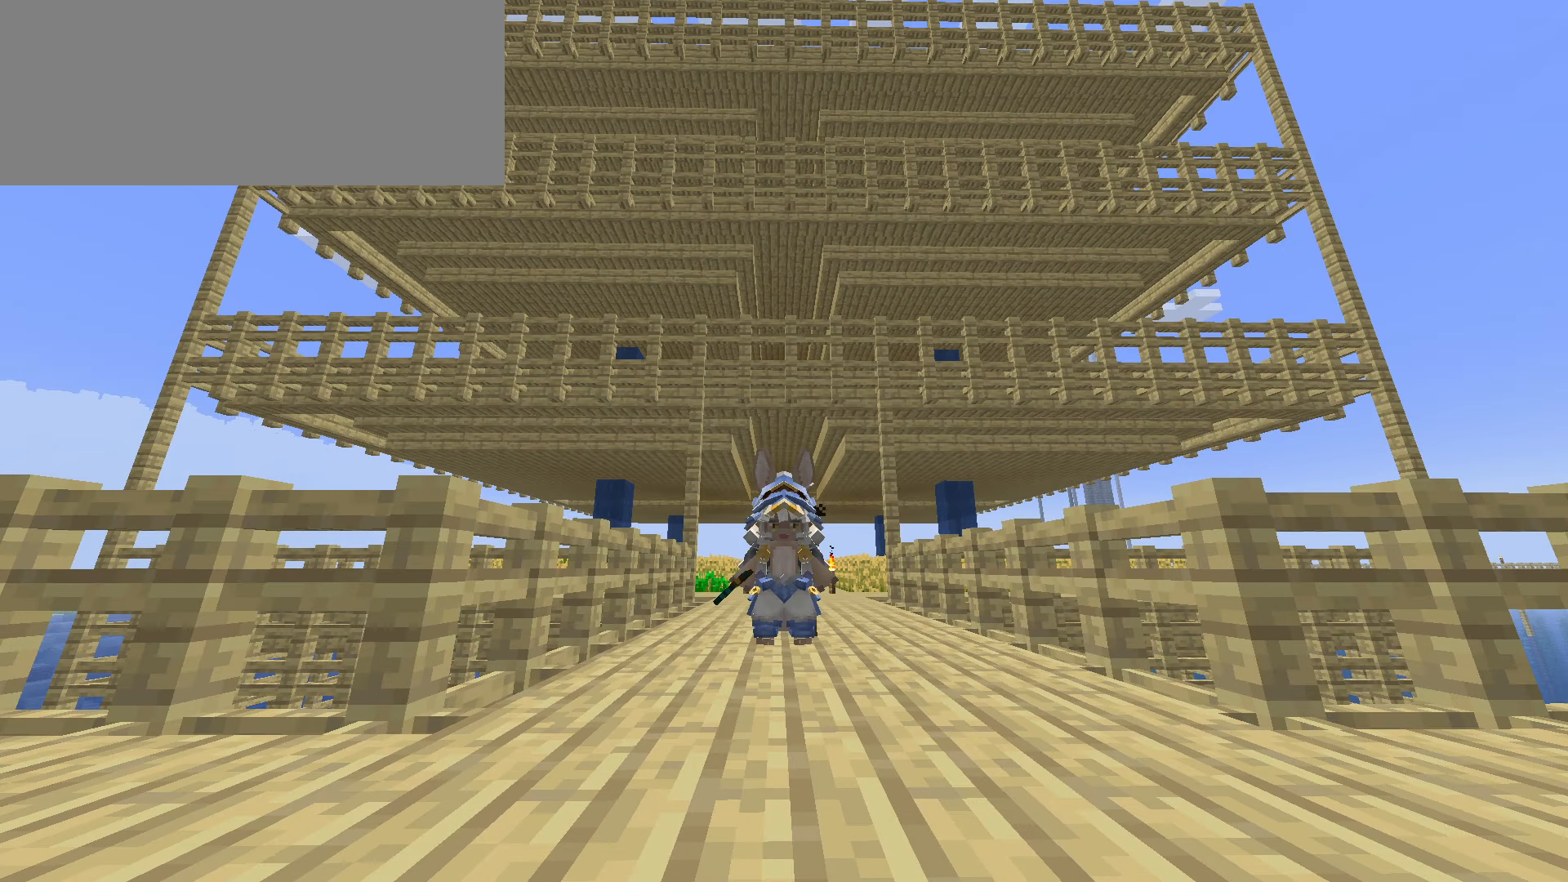
{"keys": ["tab"], "mouse": [], "events": []}
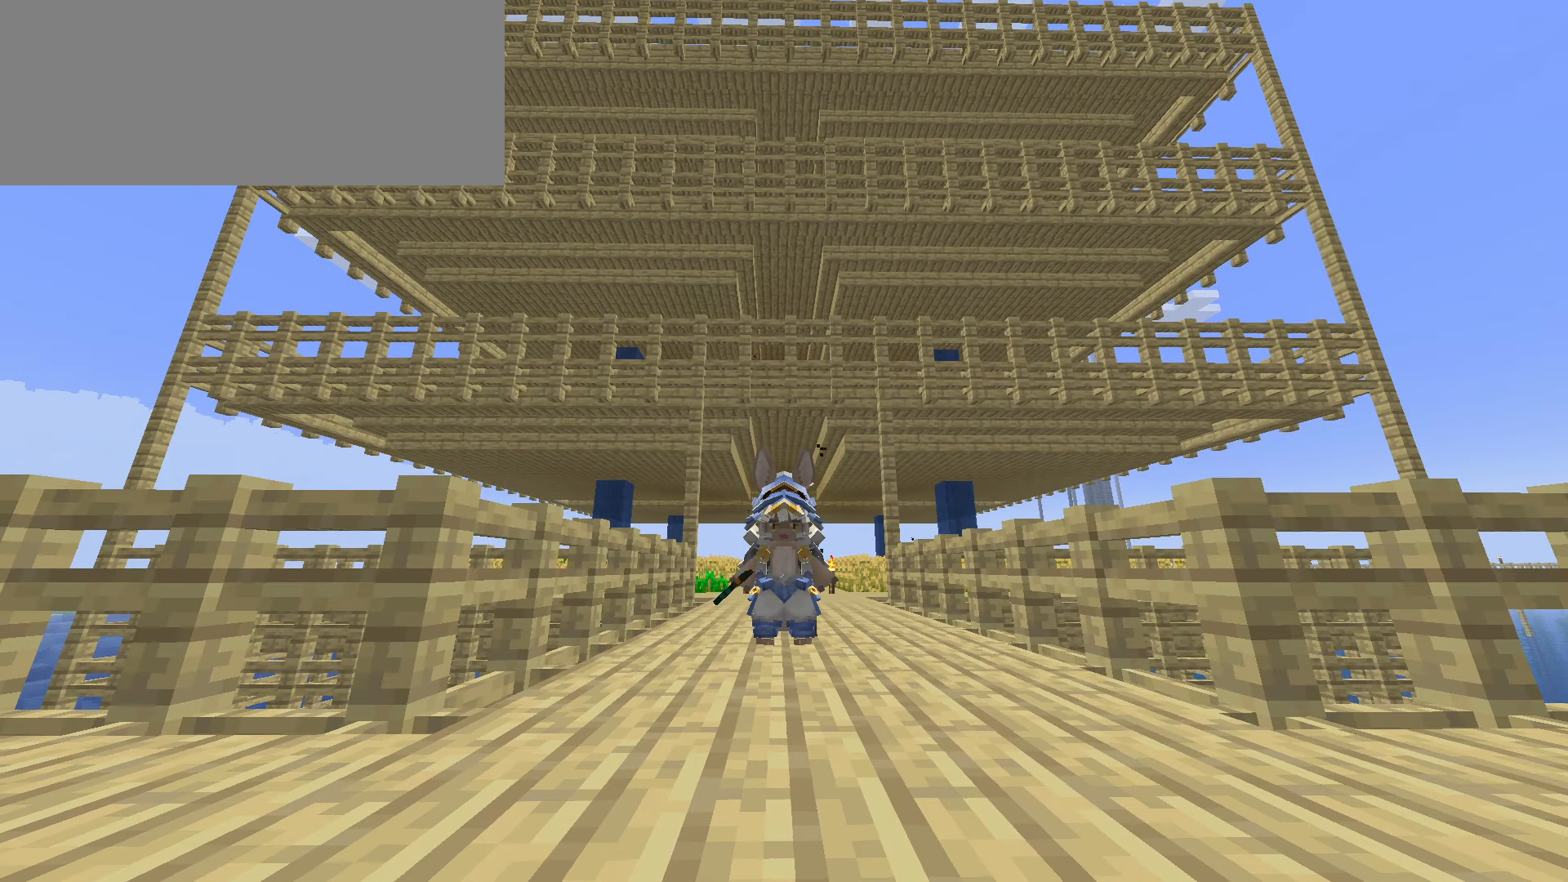
{"keys": ["tab"], "mouse": [], "events": []}
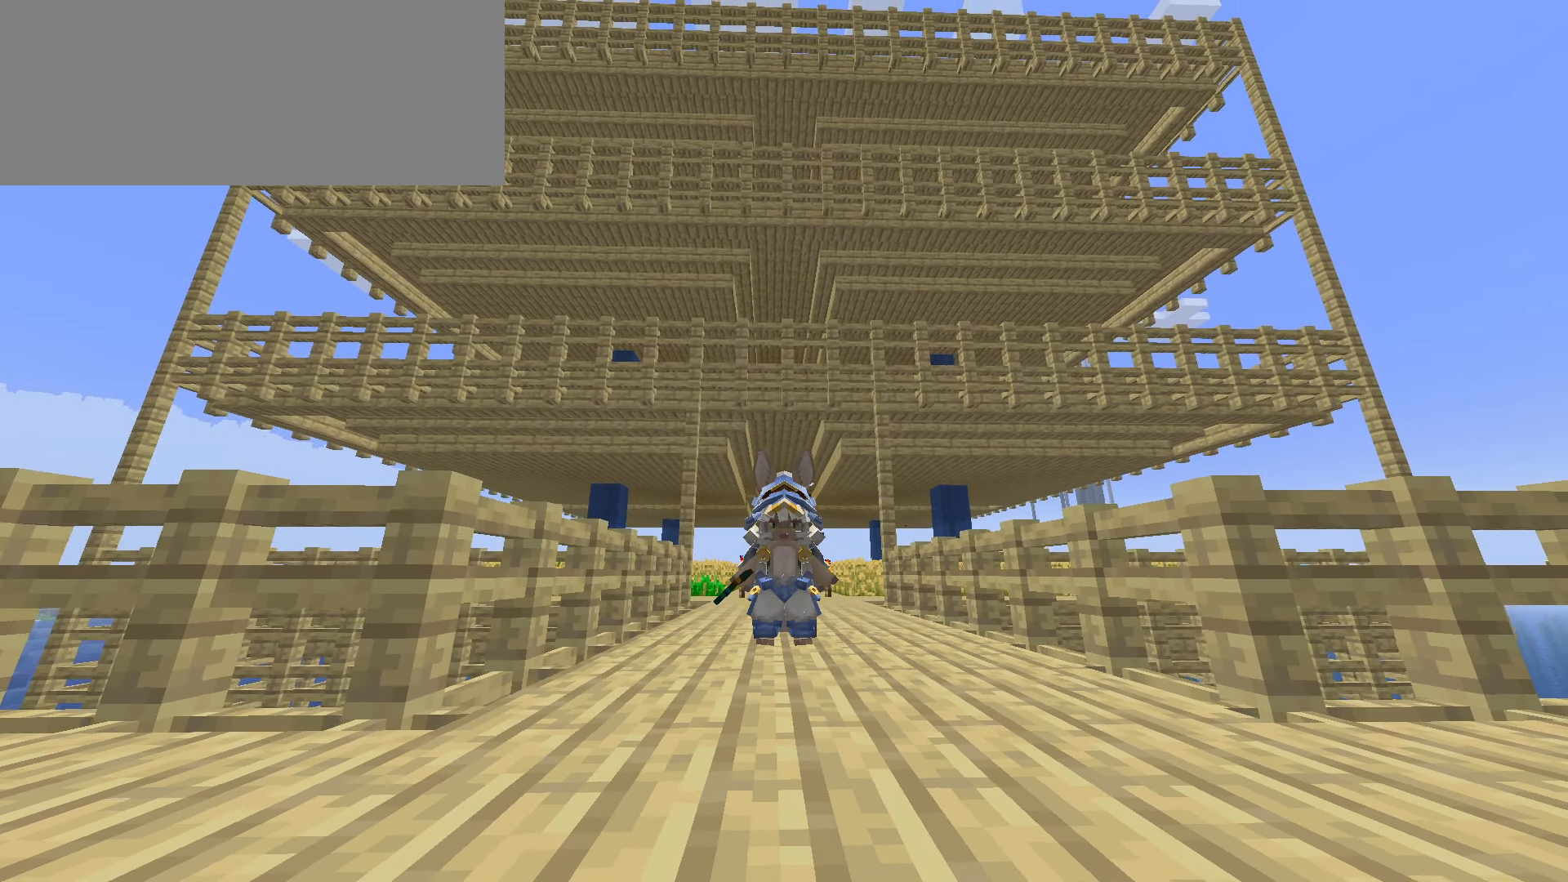
{"keys": ["tab"], "mouse": [], "events": []}
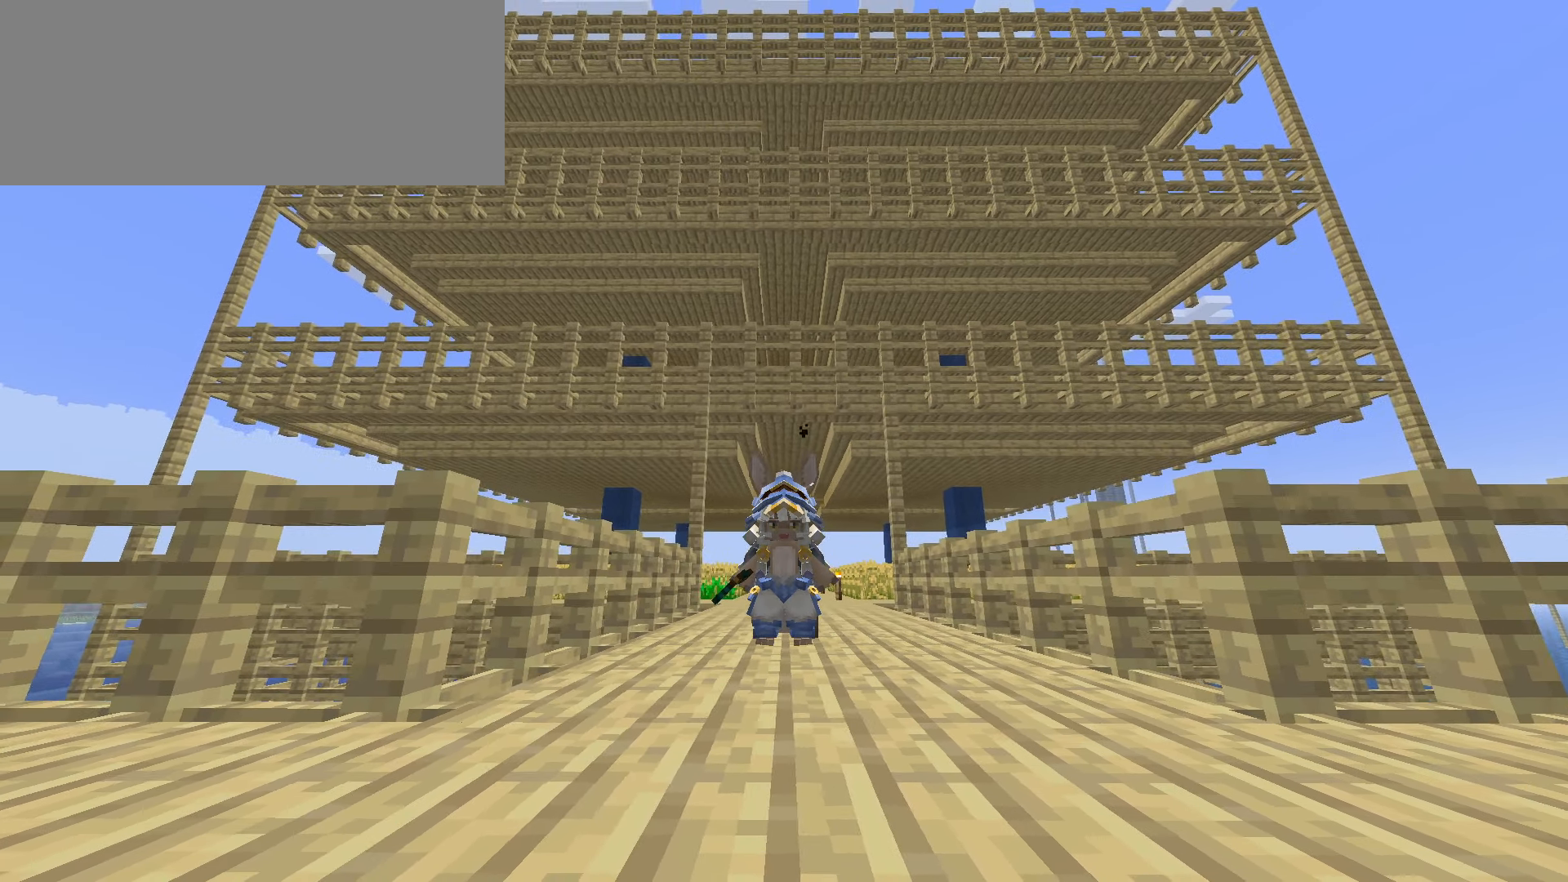
{"keys": ["tab"], "mouse": [], "events": []}
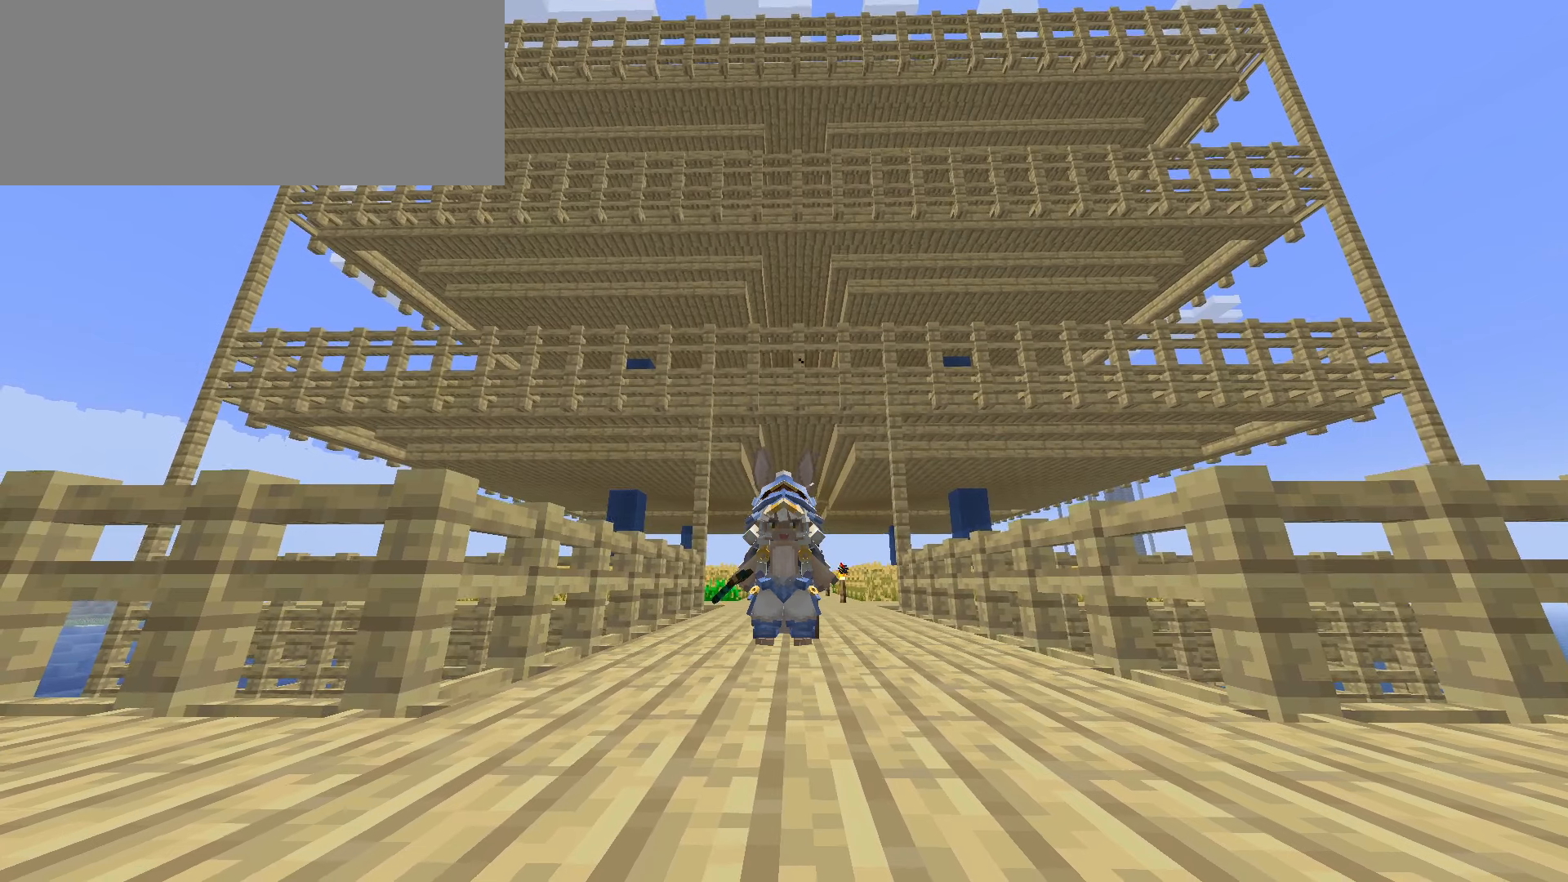
{"keys": ["tab"], "mouse": [], "events": []}
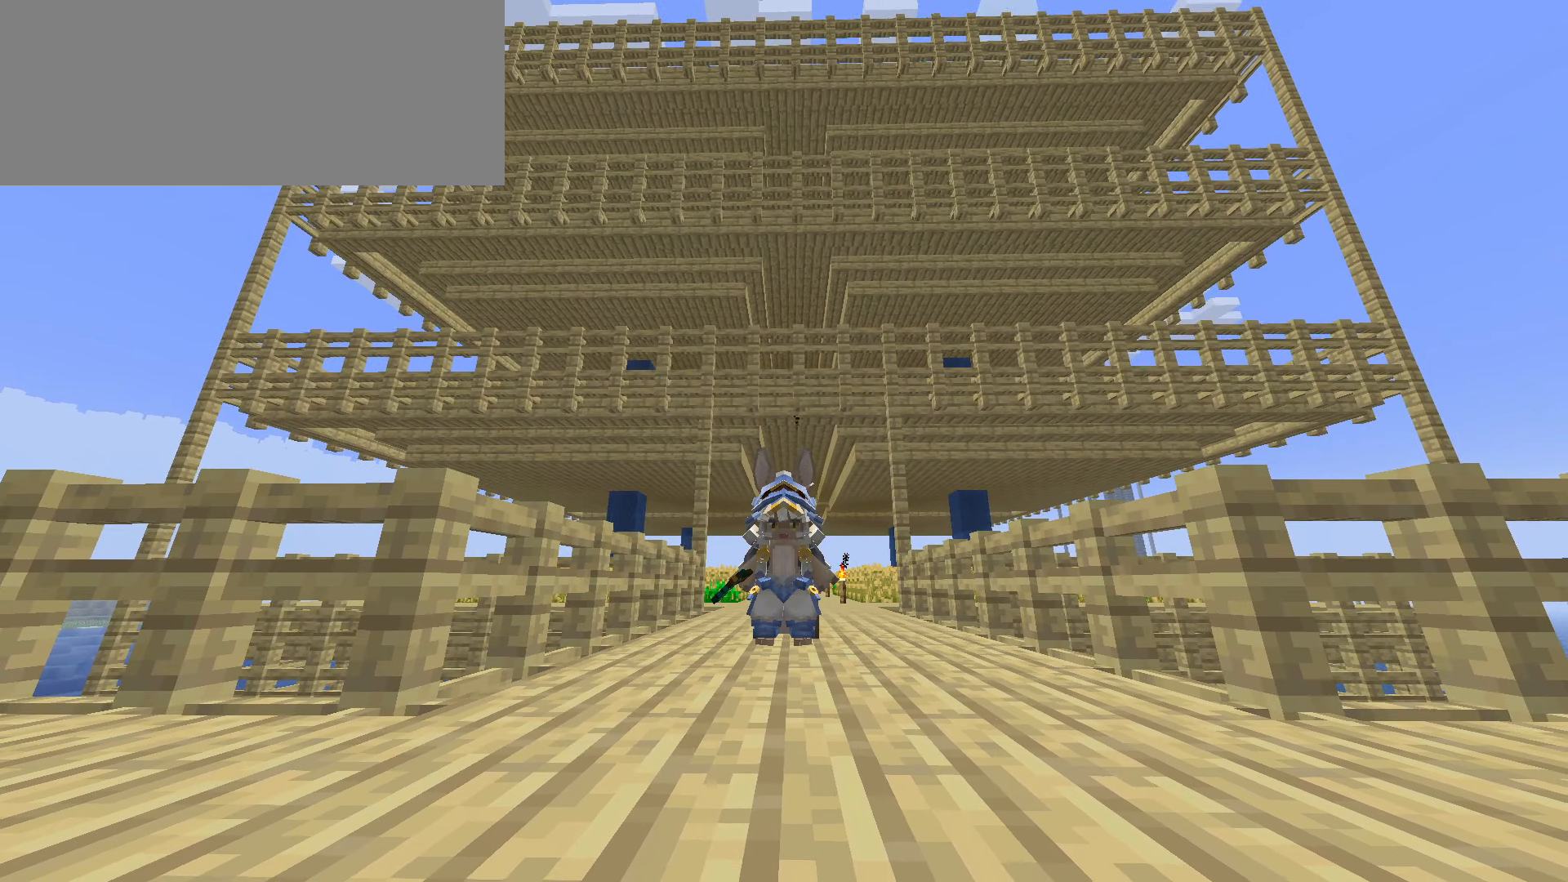
{"keys": ["tab"], "mouse": [], "events": []}
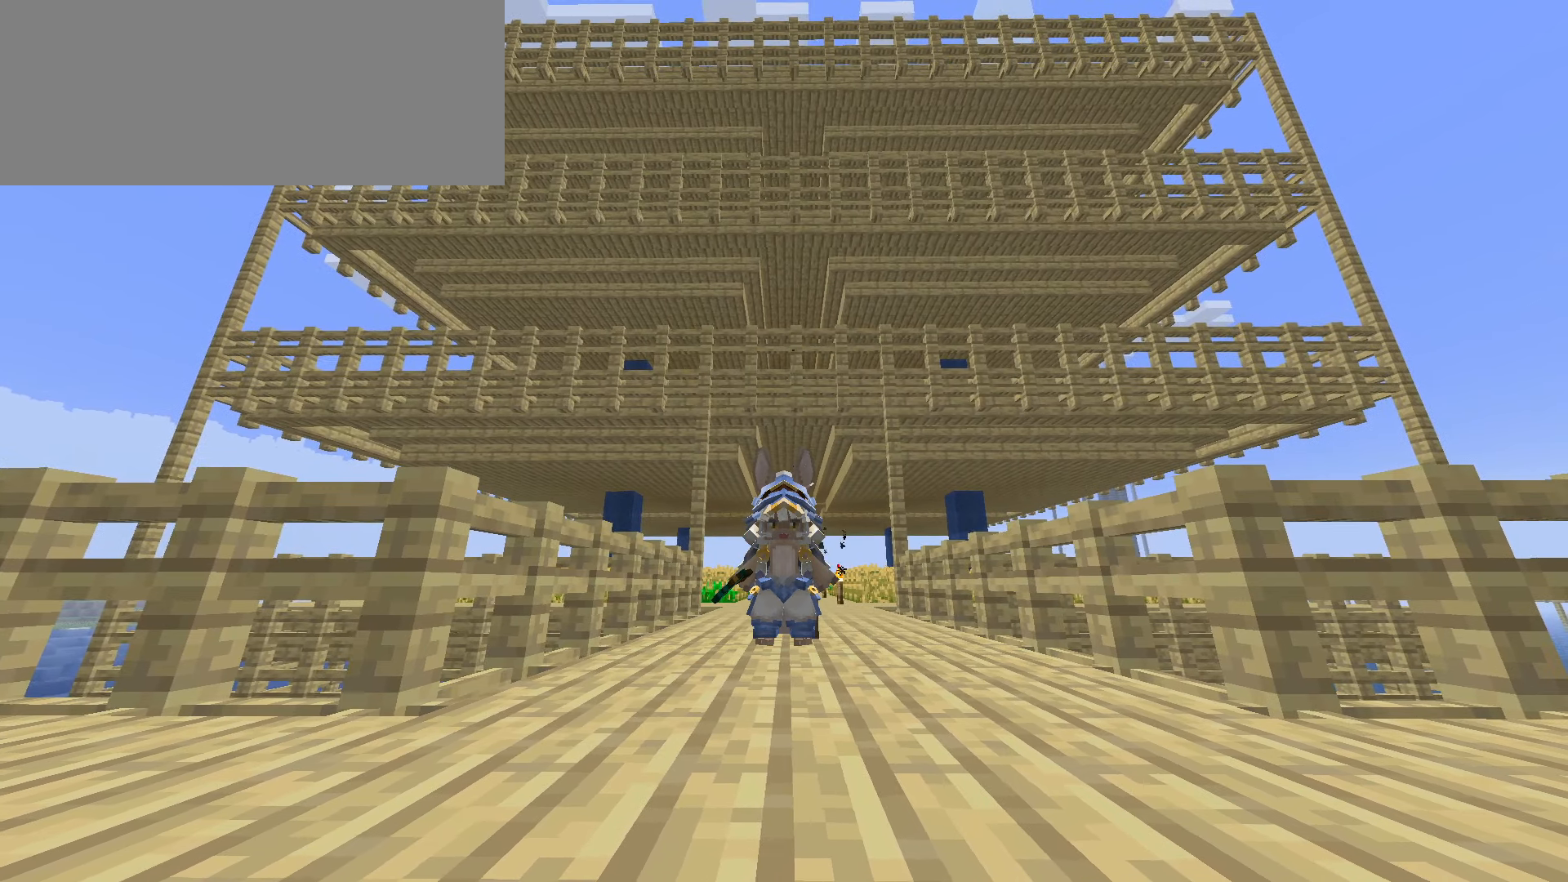
{"keys": ["tab"], "mouse": [], "events": []}
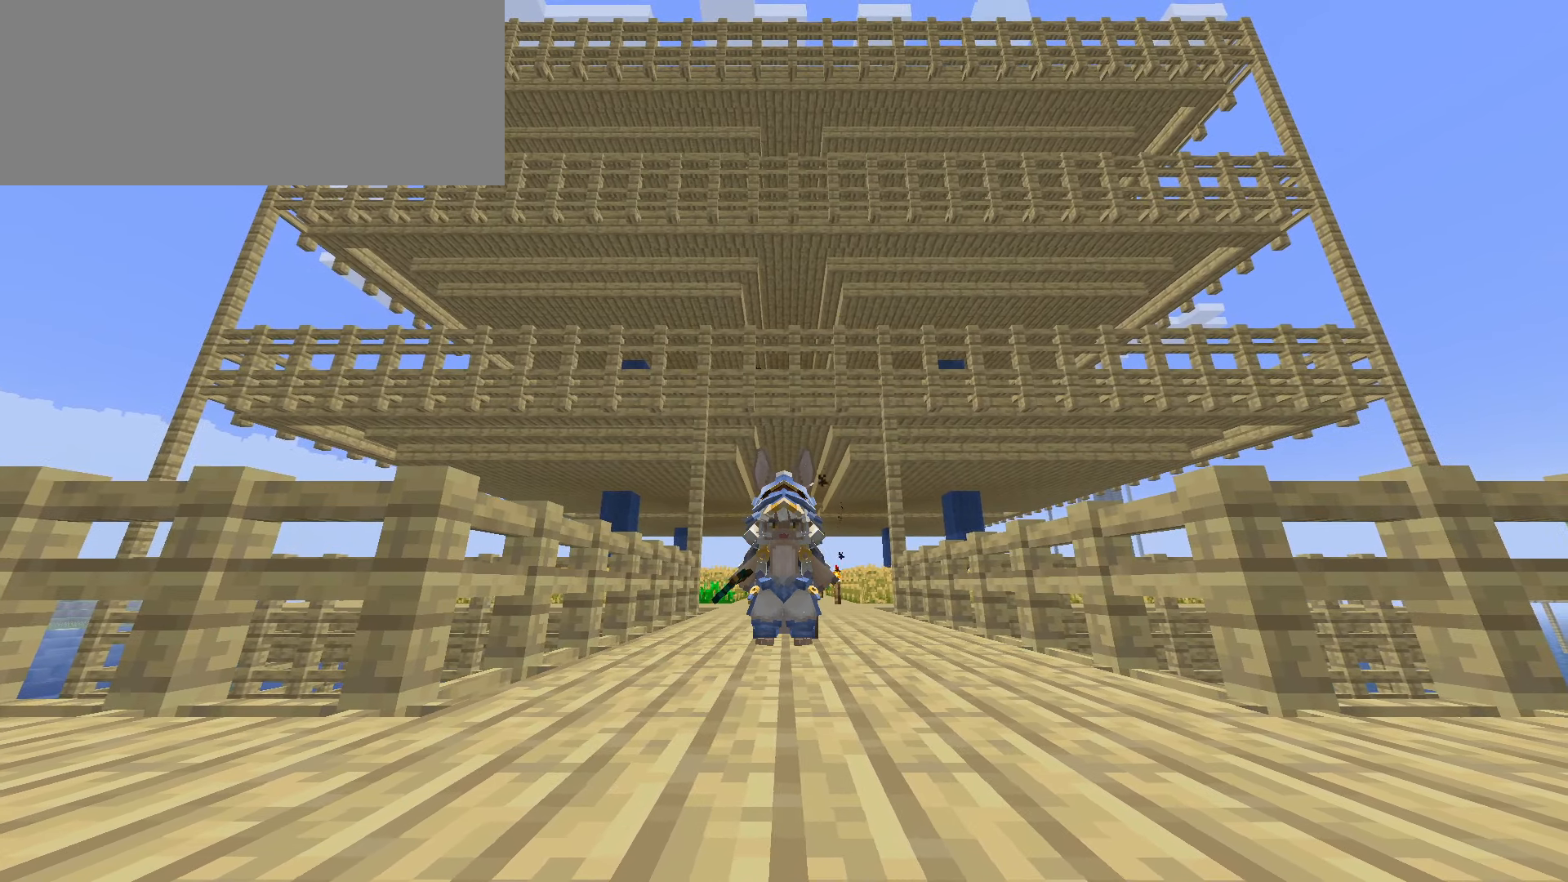
{"keys": ["tab"], "mouse": [], "events": []}
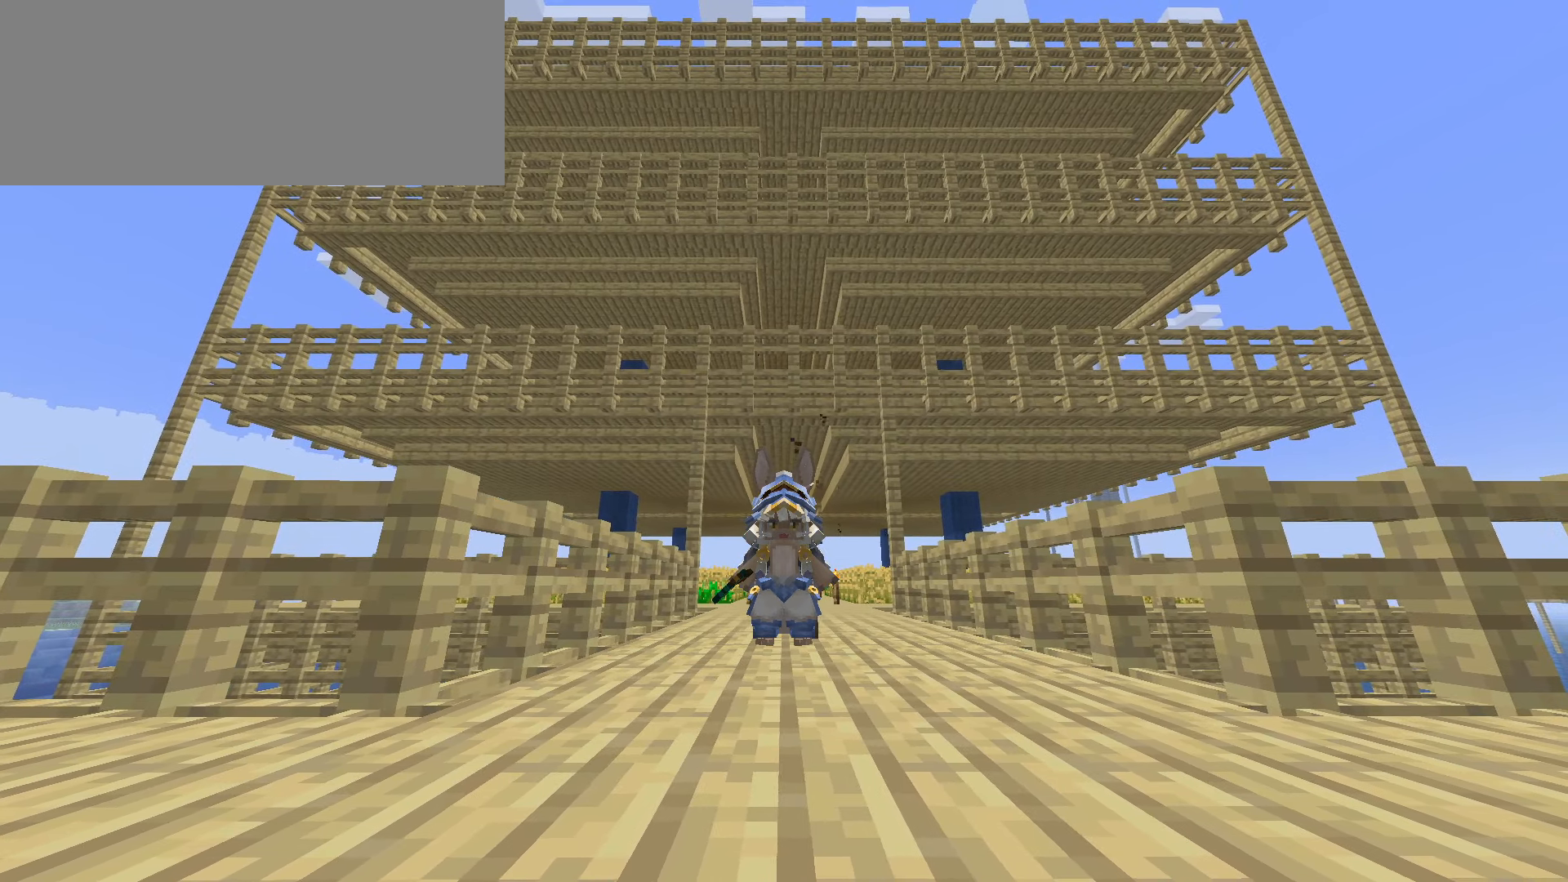
{"keys": ["f2", "tab"], "mouse": [], "events": [[500, "f2", "down"]]}
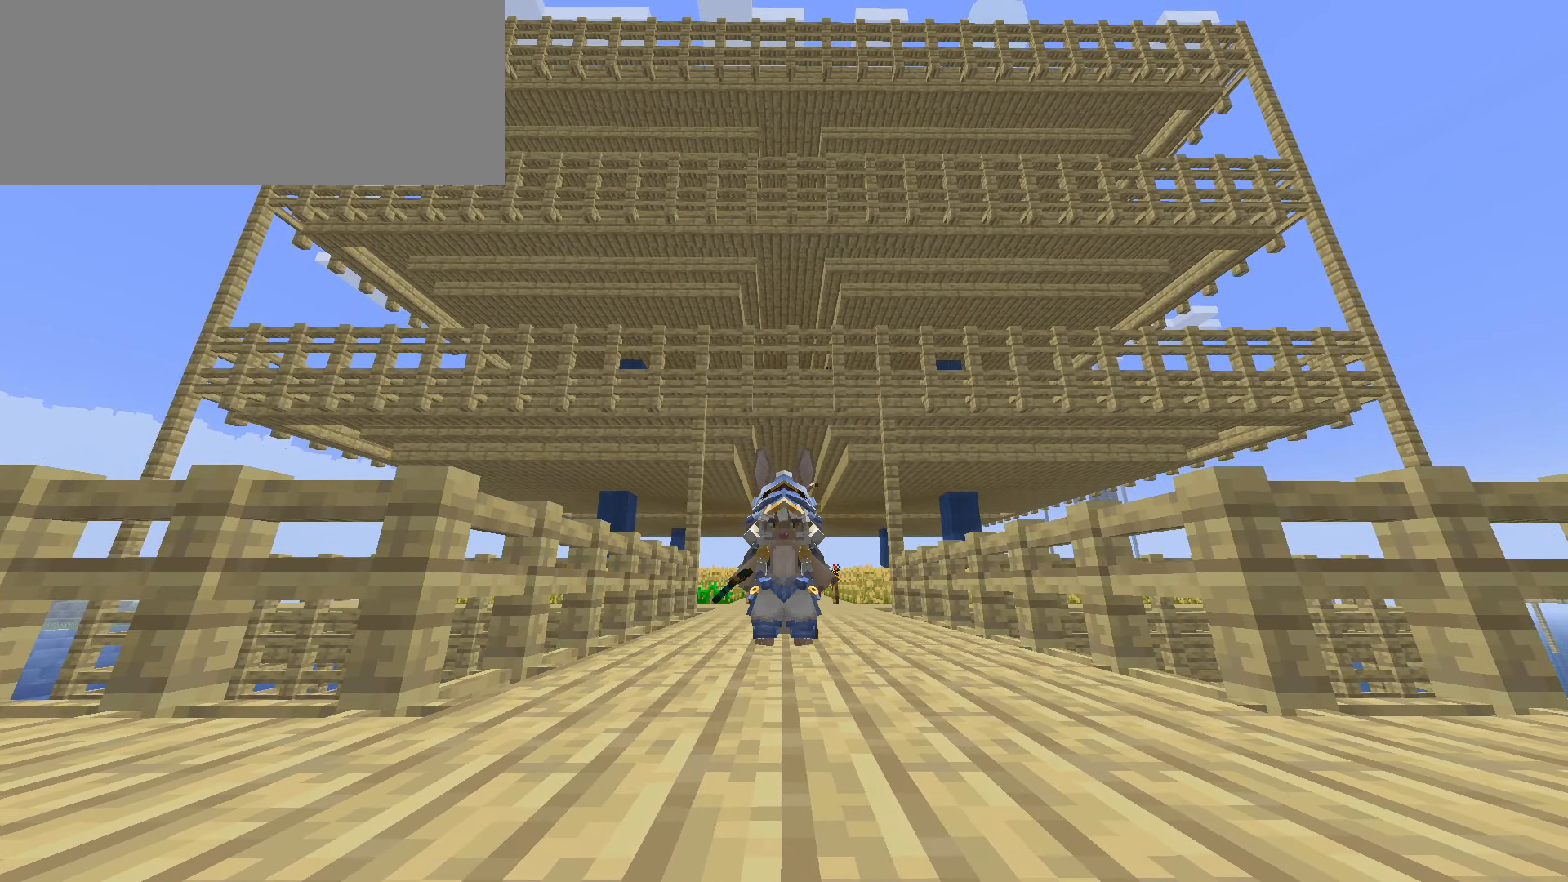
{"keys": [], "mouse": [], "events": [[66, "f2", "up"], [400, "tab", "up"]]}
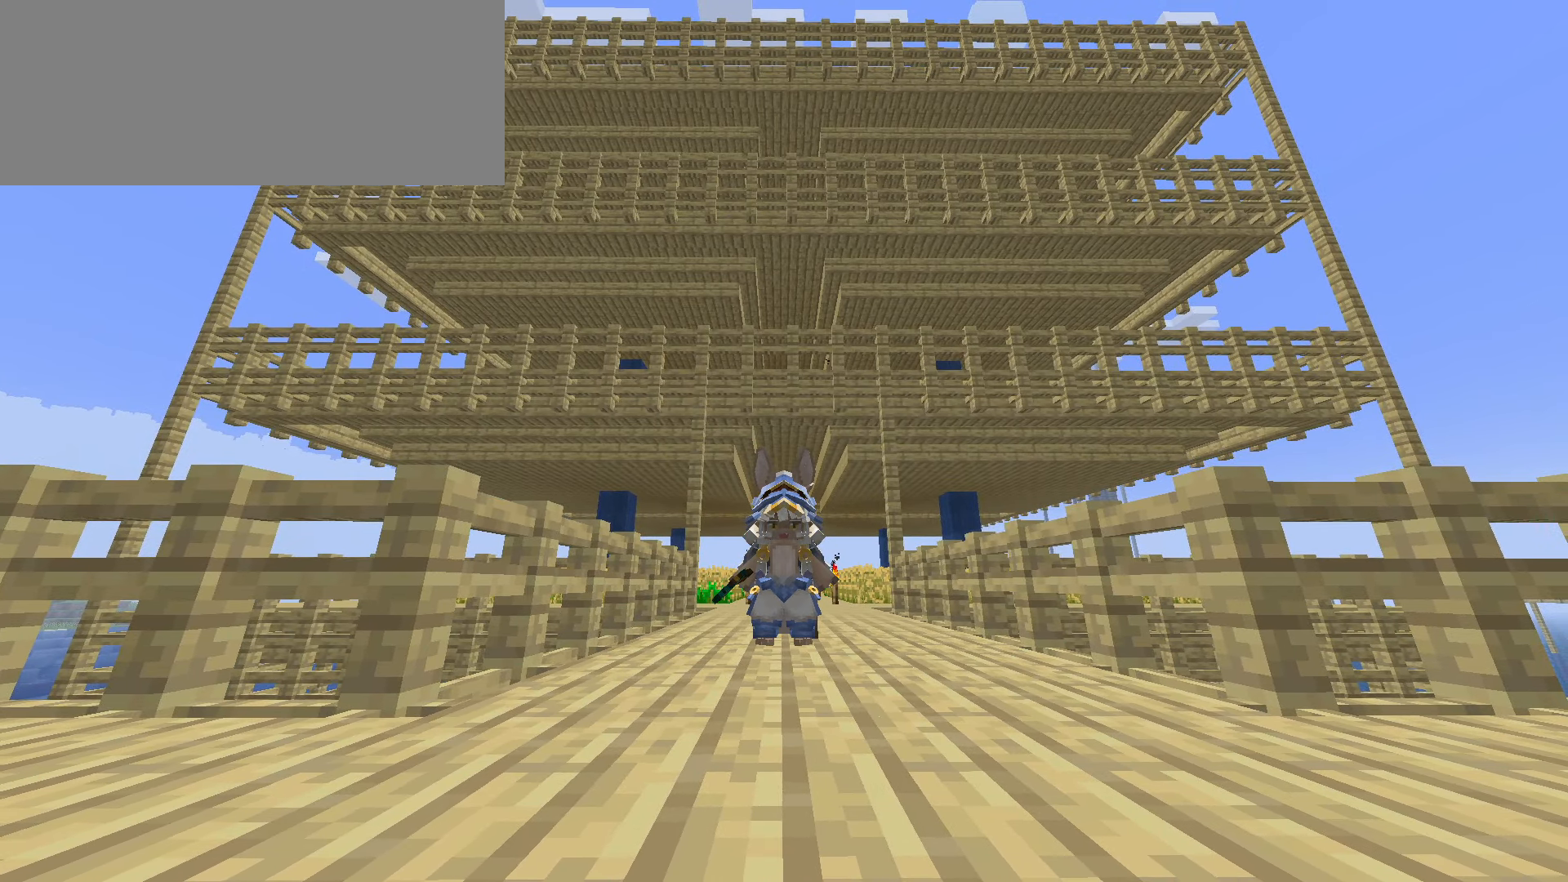
{"keys": [], "mouse": [], "events": []}
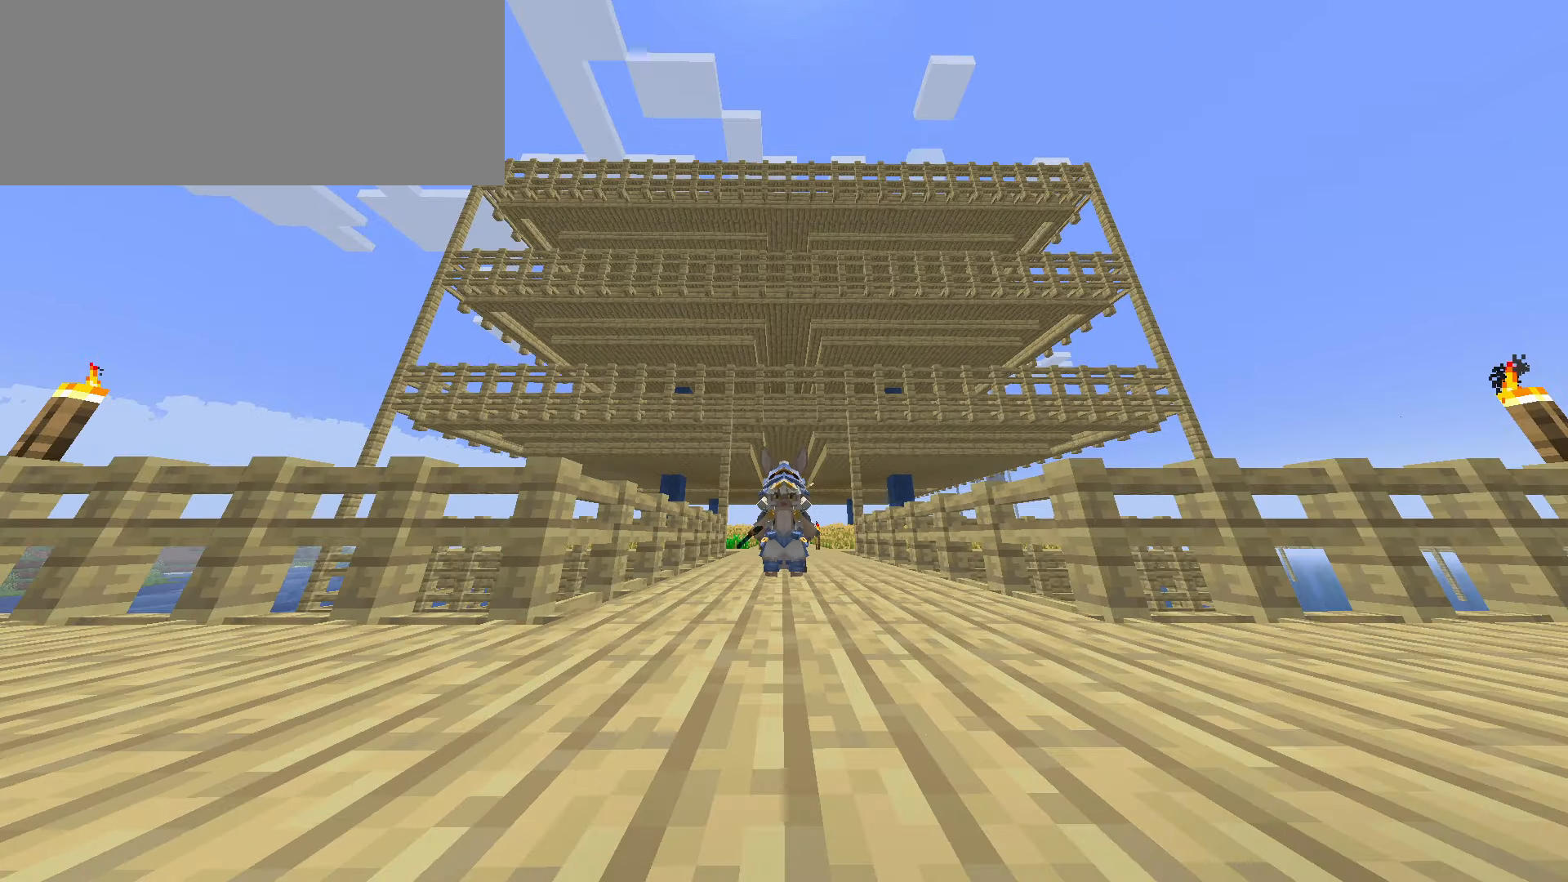
{"keys": [], "mouse": [], "events": [[283, "f5", "down"], [433, "f5", "up"]]}
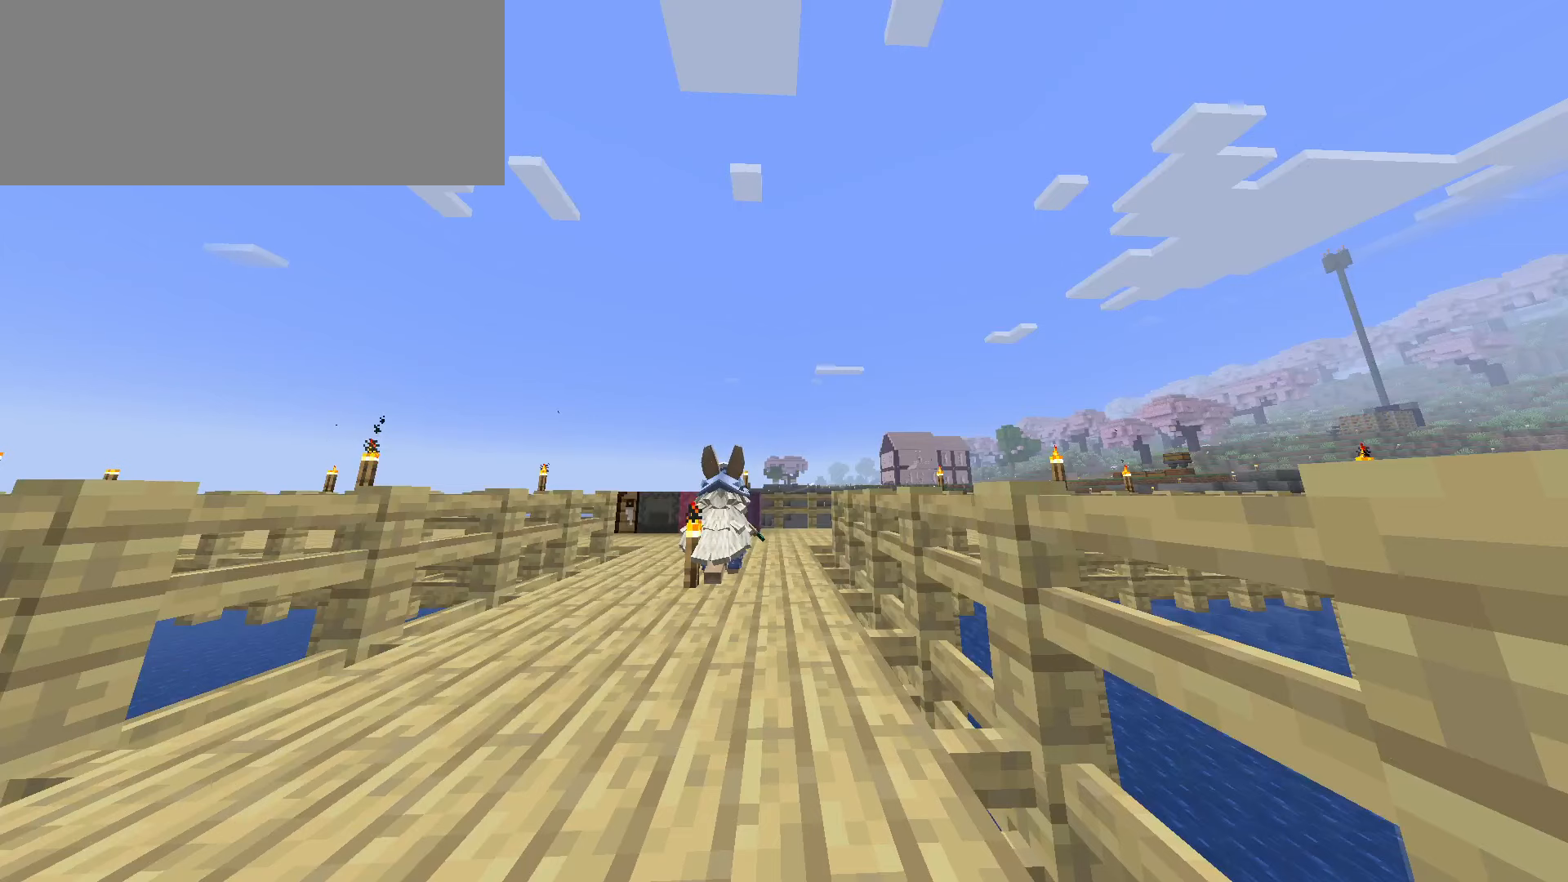
{"keys": [], "mouse": [], "events": [[283, "f5", "down"], [400, "f5", "up"]]}
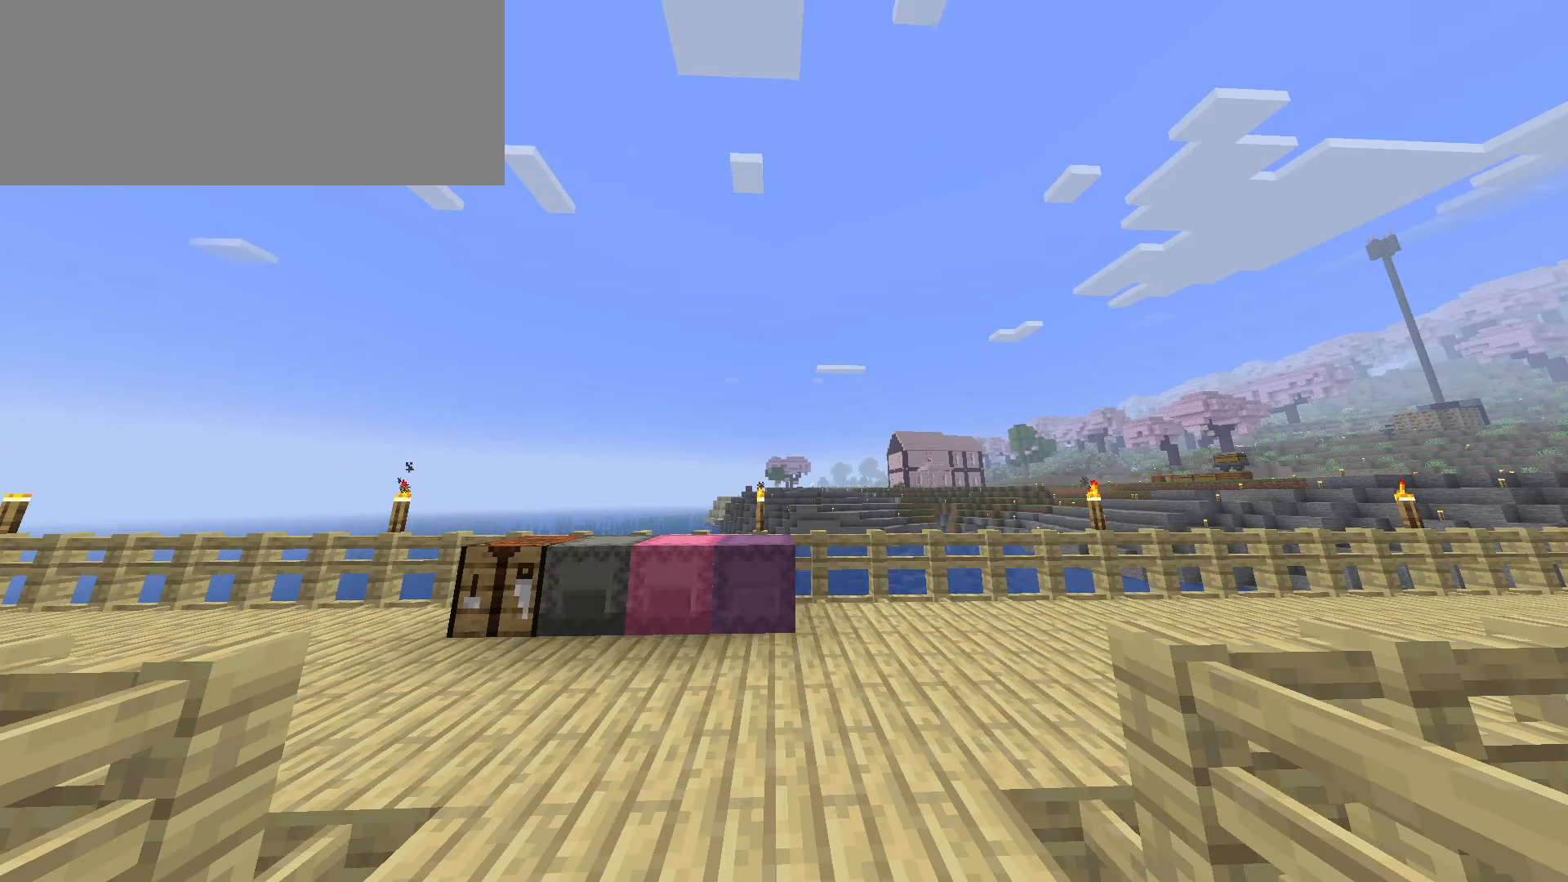
{"keys": [], "mouse": [], "events": [[300, "f1", "down"], [483, "f1", "up"]]}
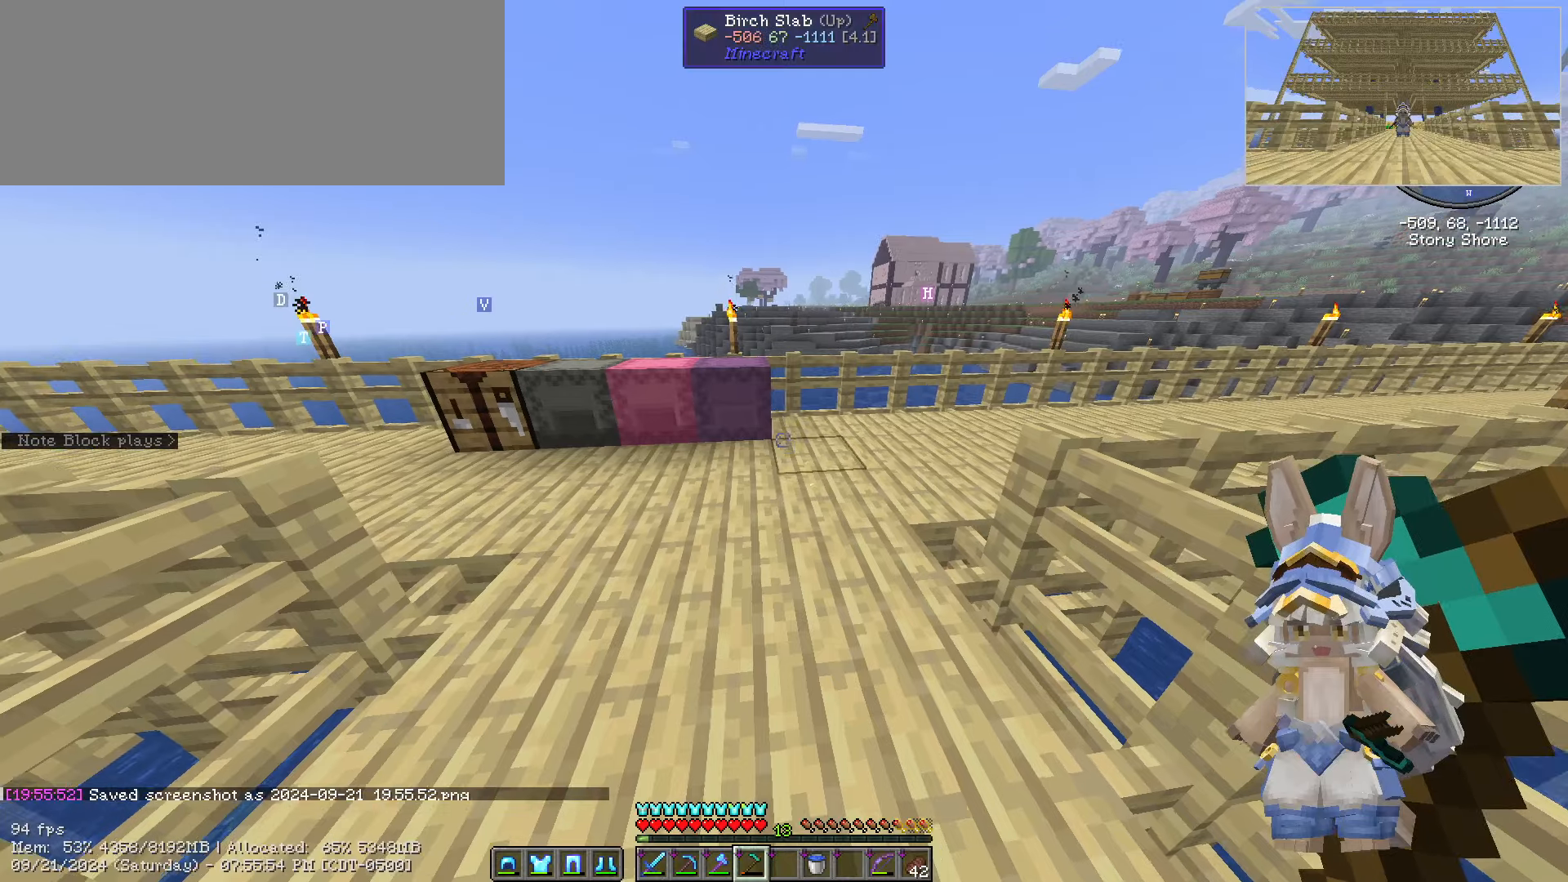
{"keys": [], "mouse": [], "events": [[233, "escape", "down"], [400, "escape", "up"]]}
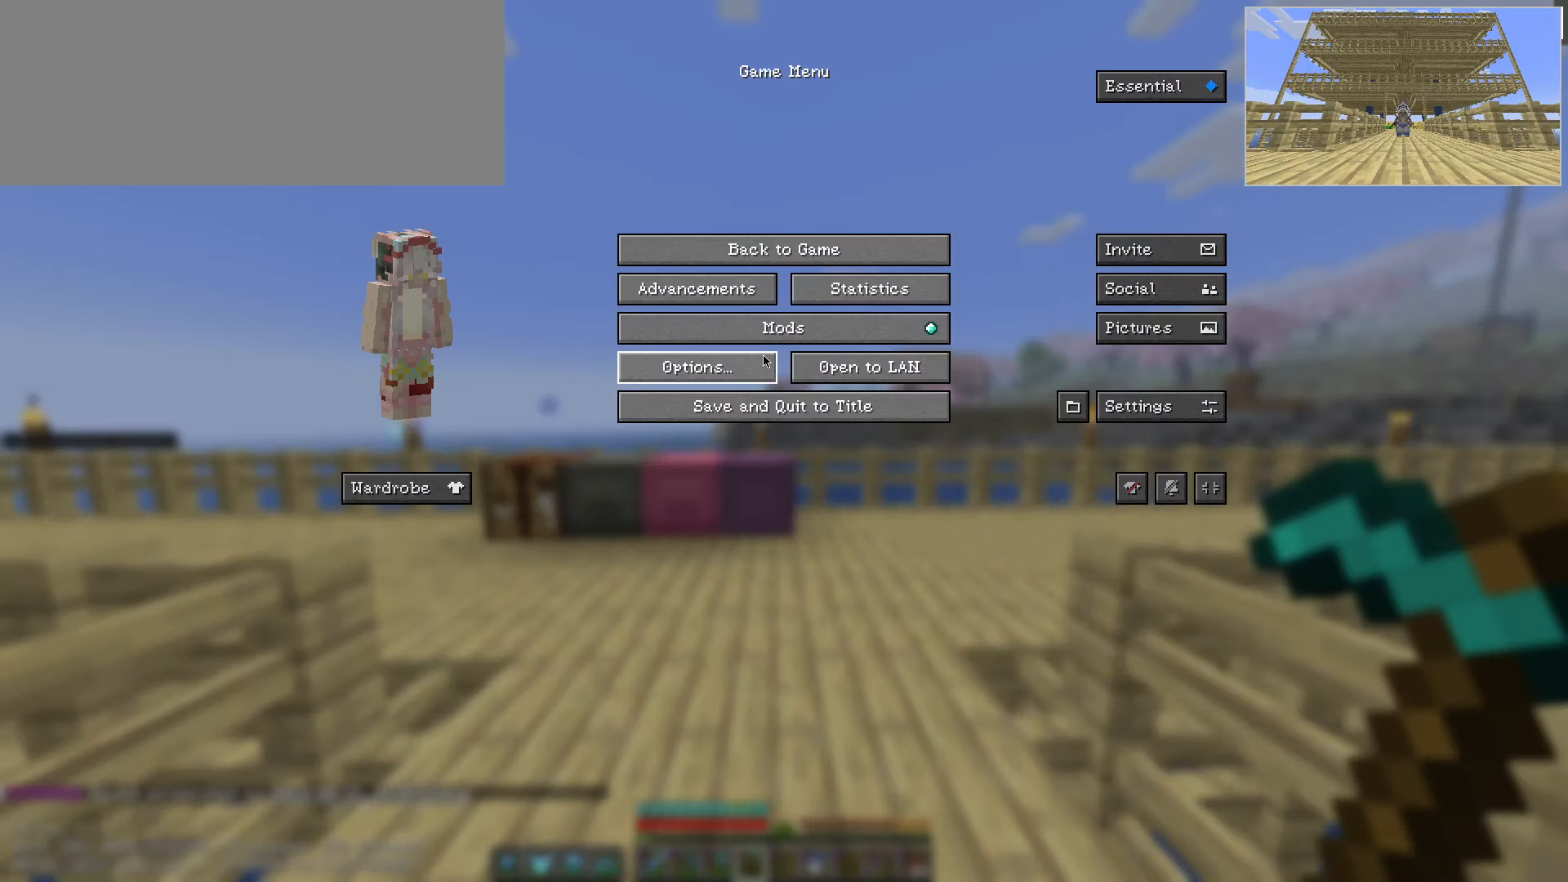
{"keys": [], "mouse": [], "events": []}
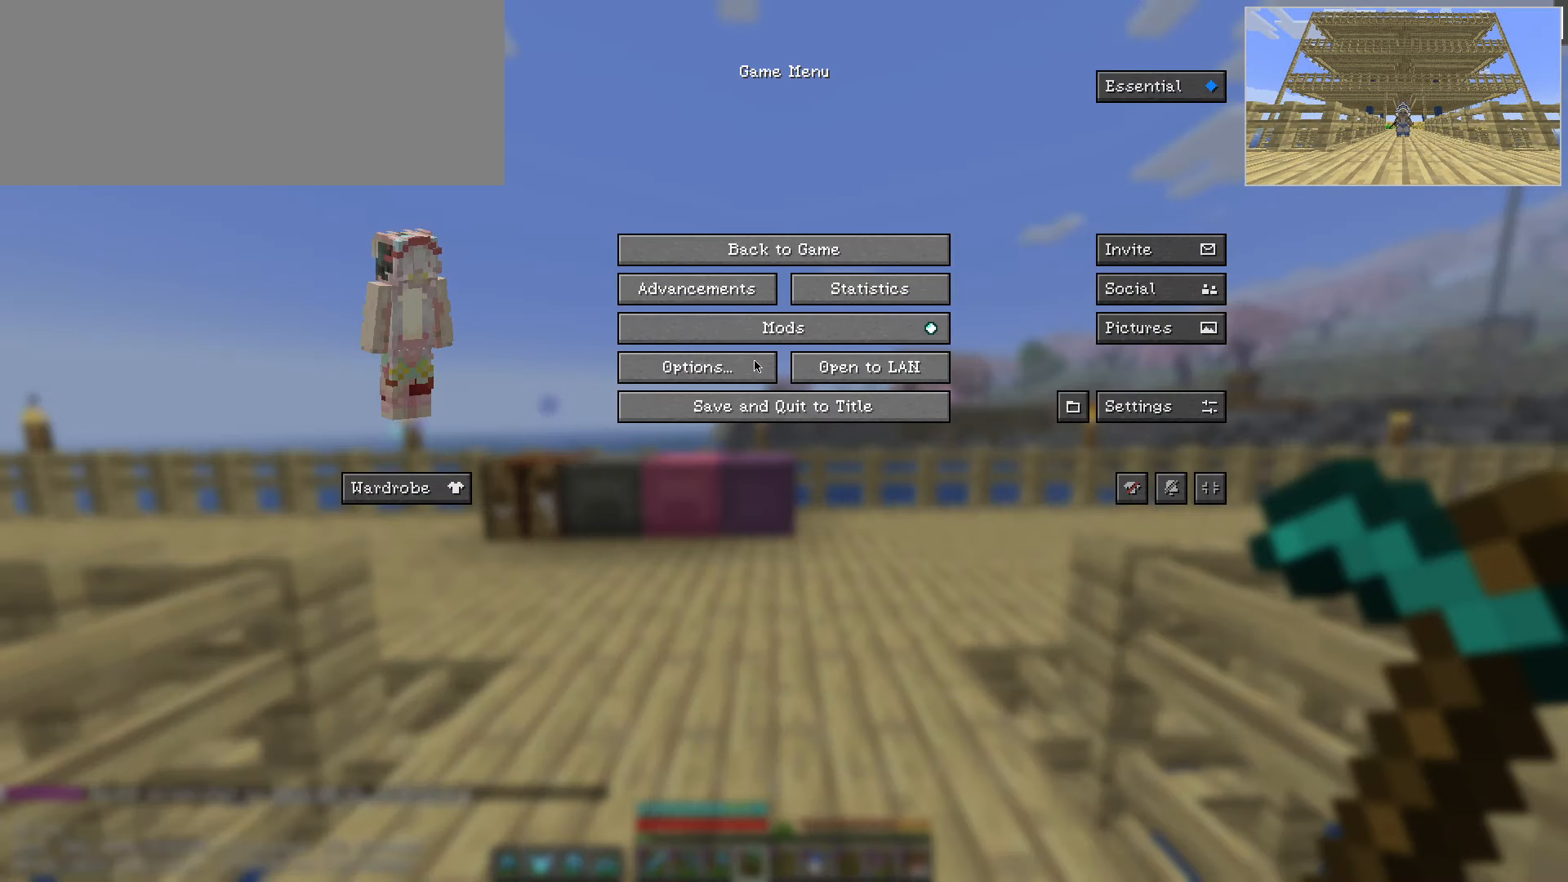
{"keys": [], "mouse": [], "events": [[50, "mouse_left", "down"], [217, "mouse_left", "up"]]}
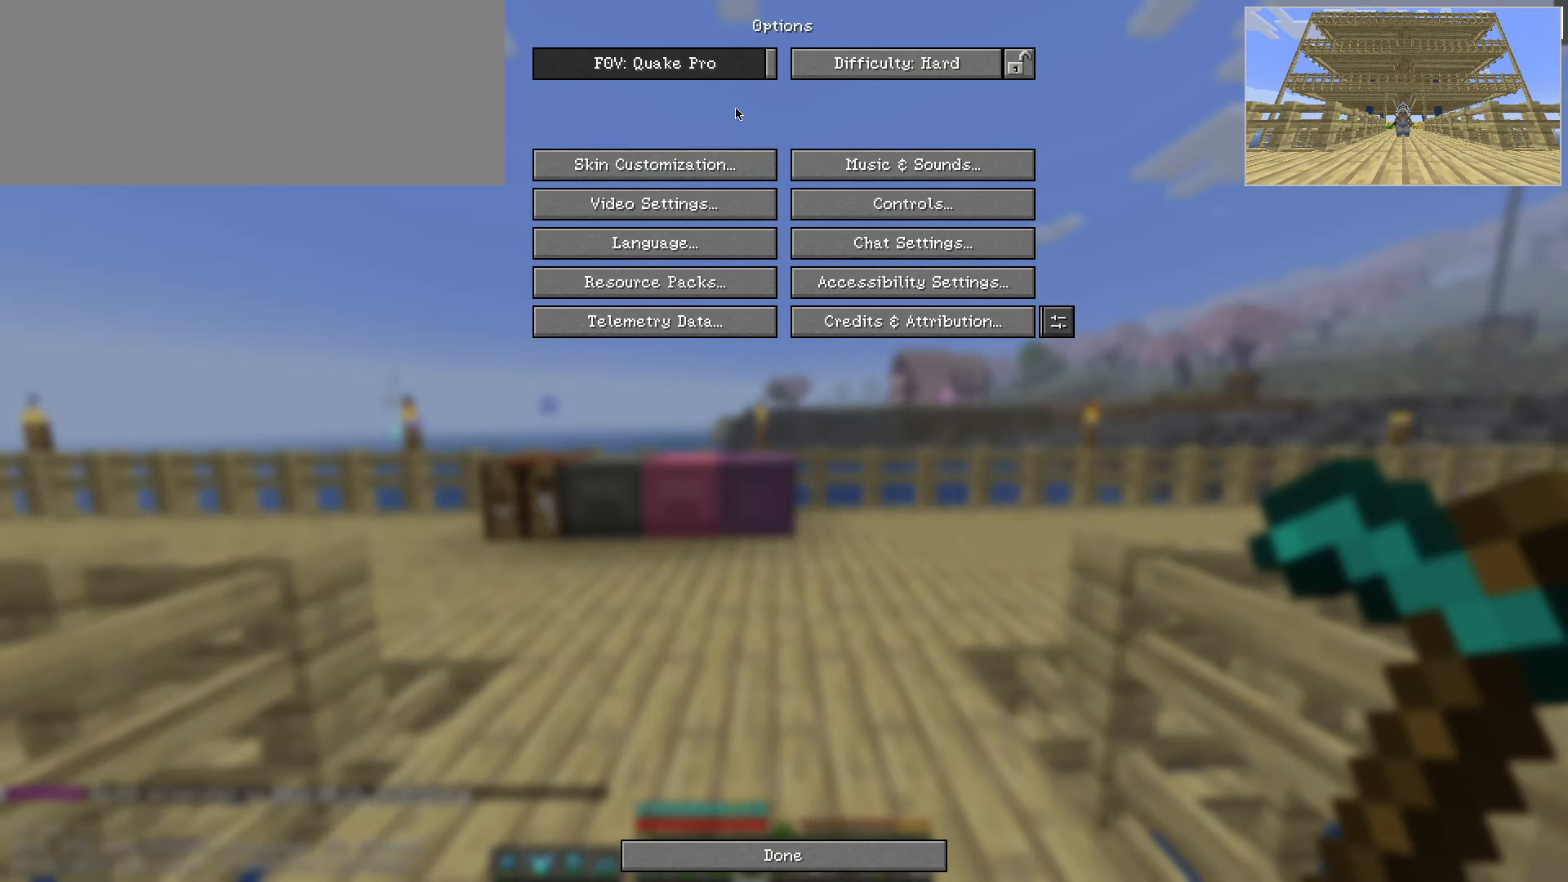
{"keys": [], "mouse": ["left"], "events": [[233, "mouse_left", "down"]]}